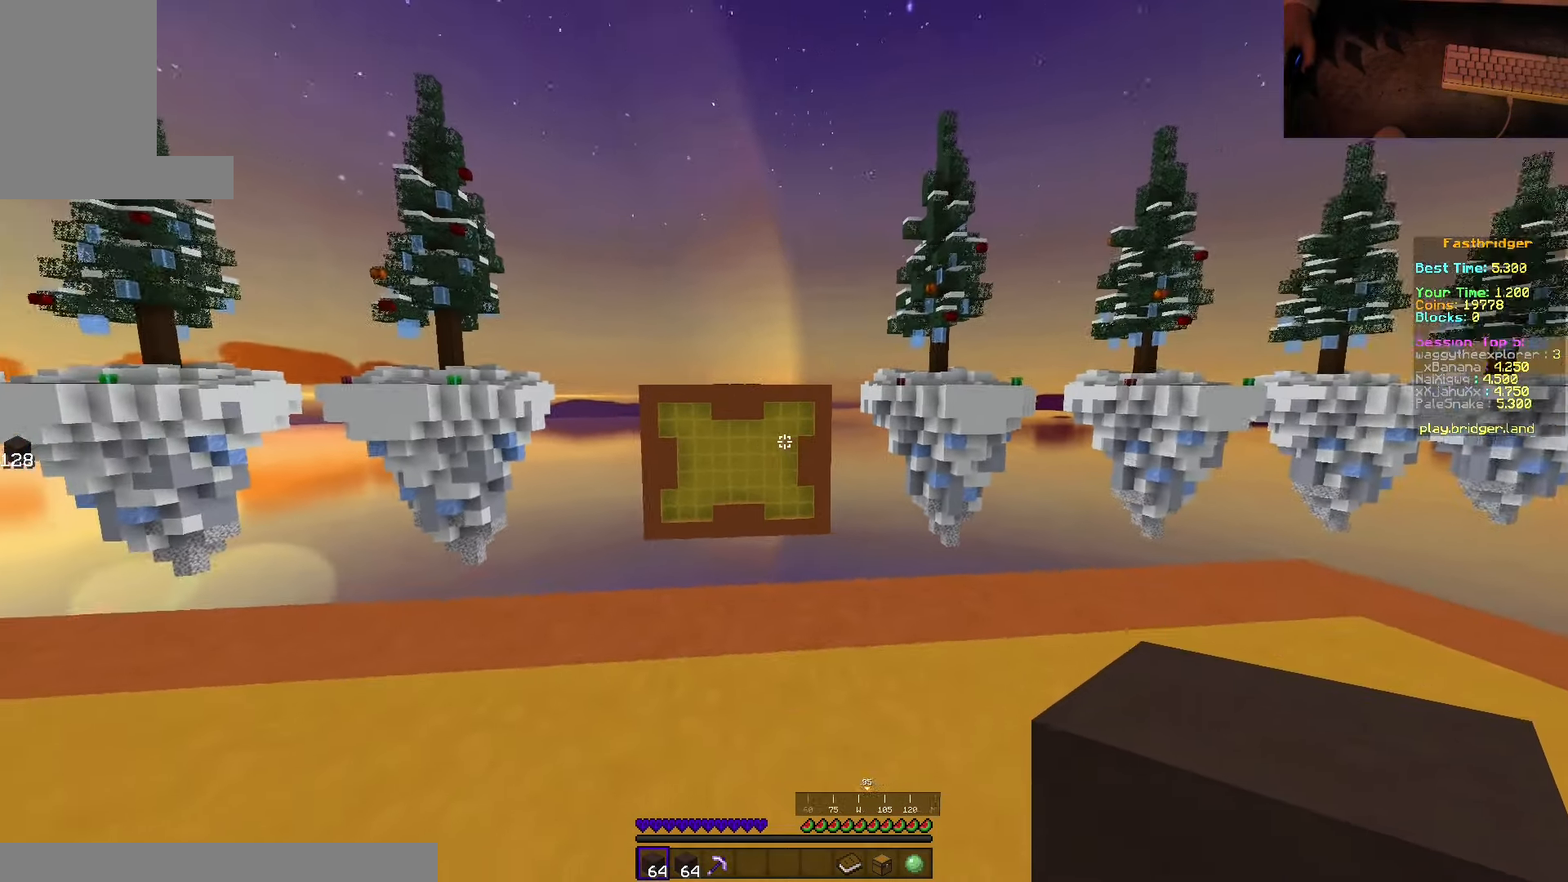
Gameplay with keyboard and mouse; each line is a JSON object with the keys and mouse buttons held at the frame after it. "events" lists presses ("down") and releases ("up") of "a", "d", "s", "space", "w", "mouse_left" and "mouse_right" between this image and that frame as [ms after this image, input, new state], when the widget could be followed in between. "mouse_left", "mouse_right" = the "left", "right" buttons of the "mouse" list. No other keys are recorded. Fast repeated clicks can show as one long hold. Mouse movement is not recorded.
{"keys": [], "mouse": ["right"], "events": [[67, "mouse_right", "up"], [483, "mouse_right", "down"]]}
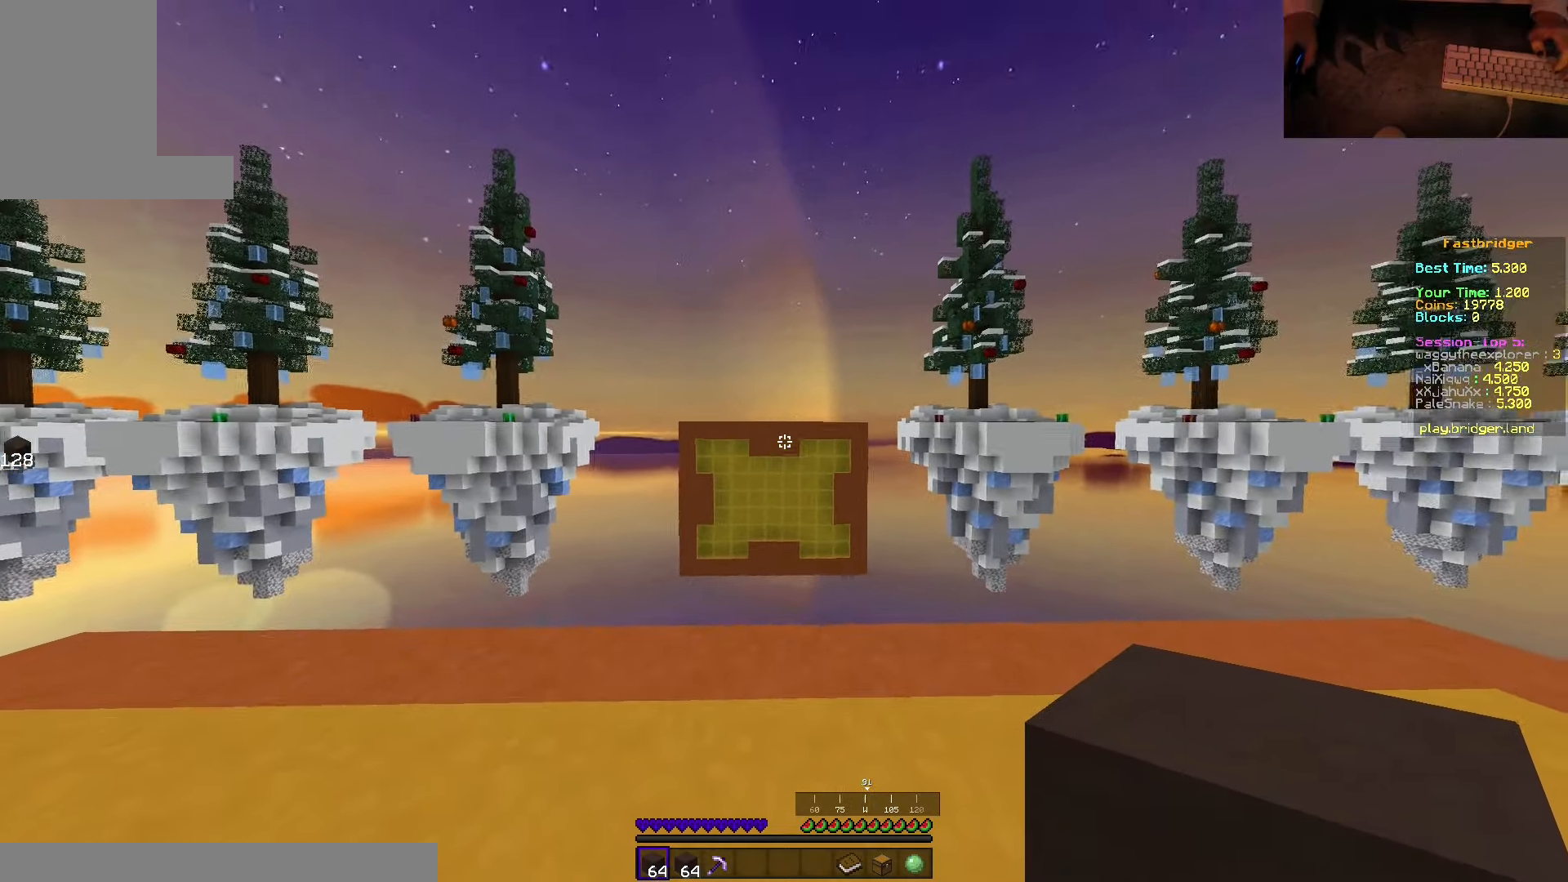
{"keys": [], "mouse": [], "events": [[167, "mouse_right", "up"]]}
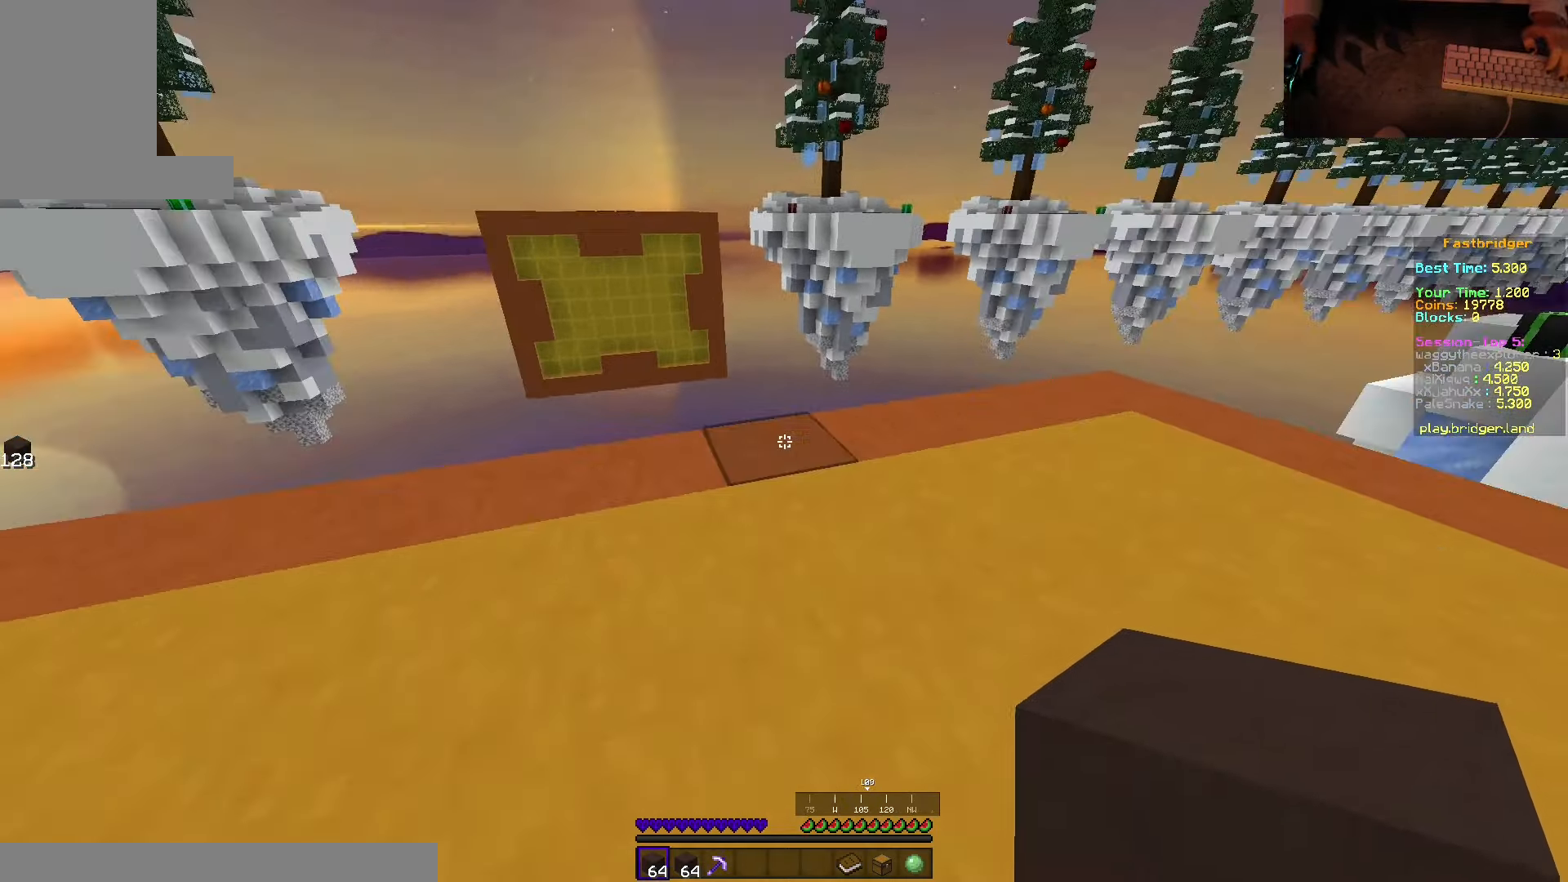
{"keys": [], "mouse": [], "events": [[267, "mouse_right", "down"], [450, "mouse_right", "up"]]}
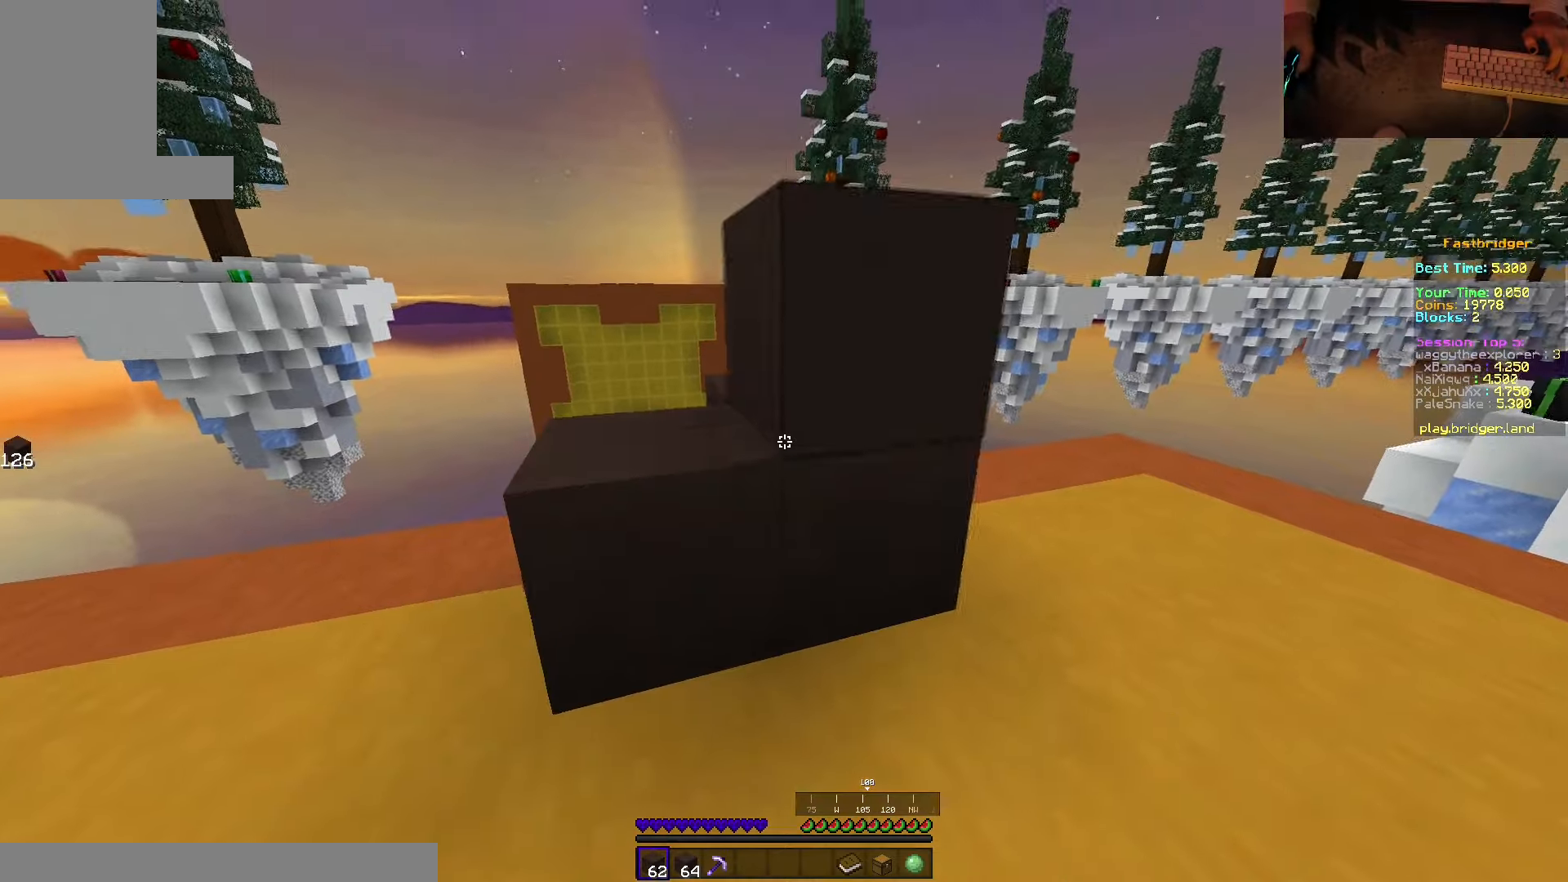
{"keys": ["a"], "mouse": [], "events": [[250, "mouse_right", "down"], [384, "a", "down"], [434, "mouse_right", "up"]]}
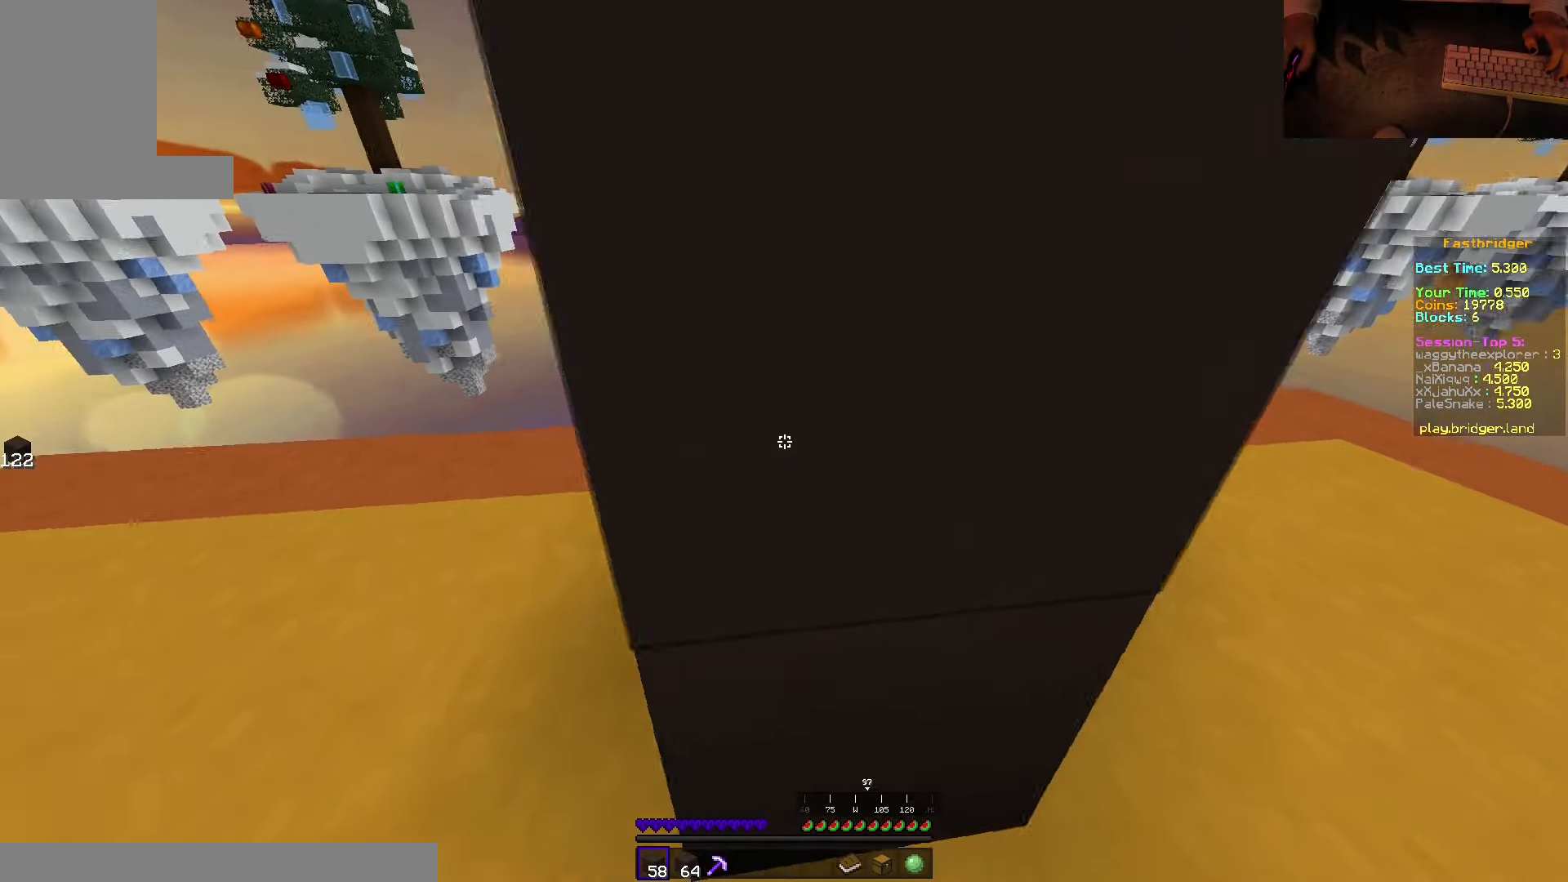
{"keys": ["a"], "mouse": ["right"], "events": [[500, "mouse_right", "down"]]}
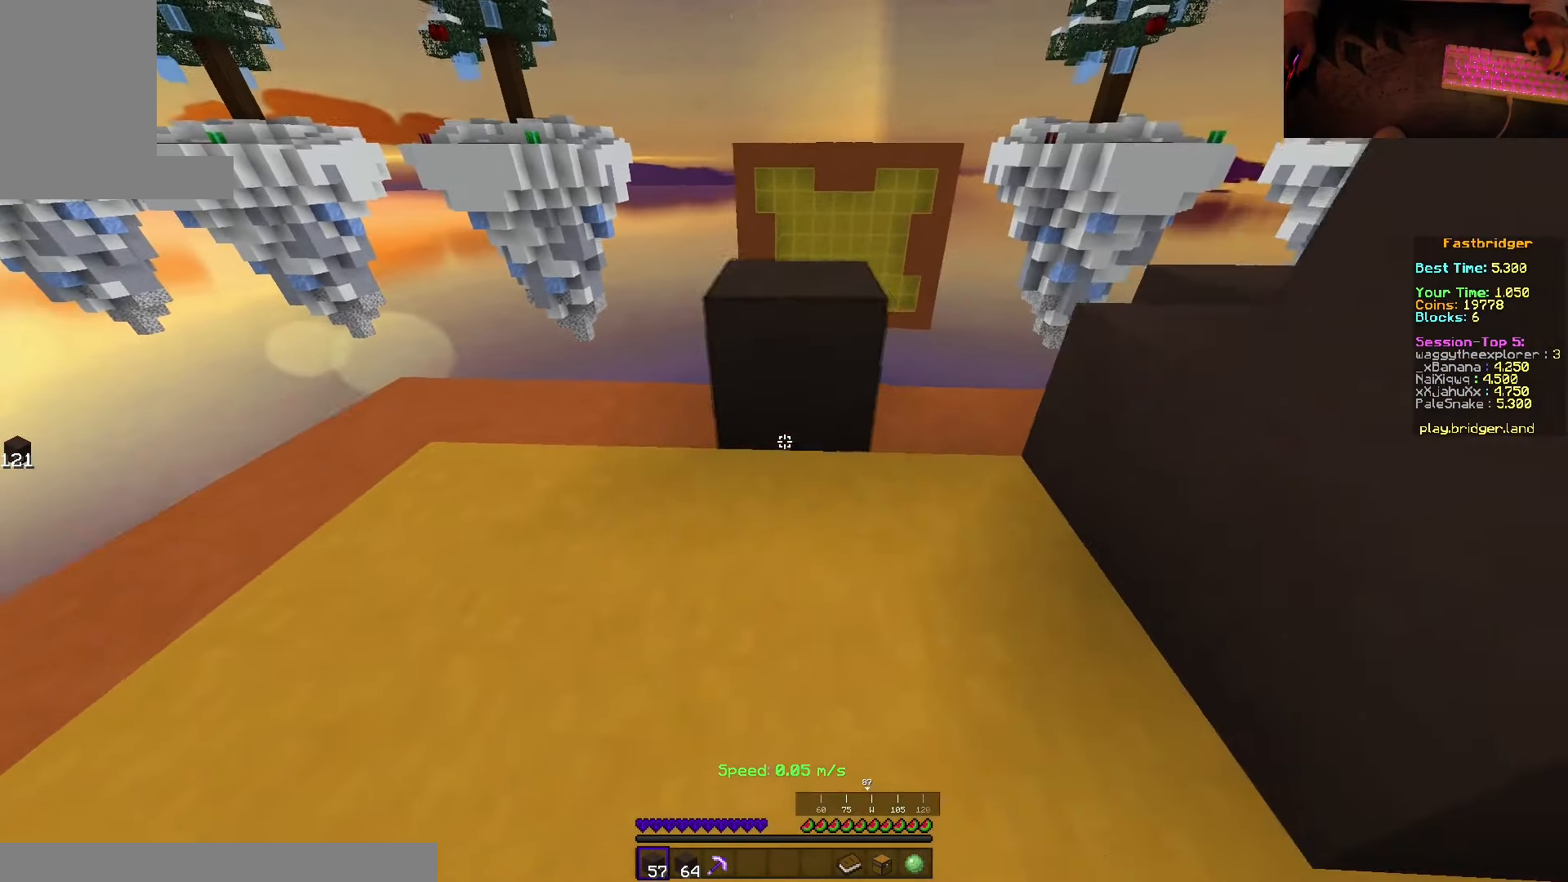
{"keys": ["a"], "mouse": ["right"], "events": []}
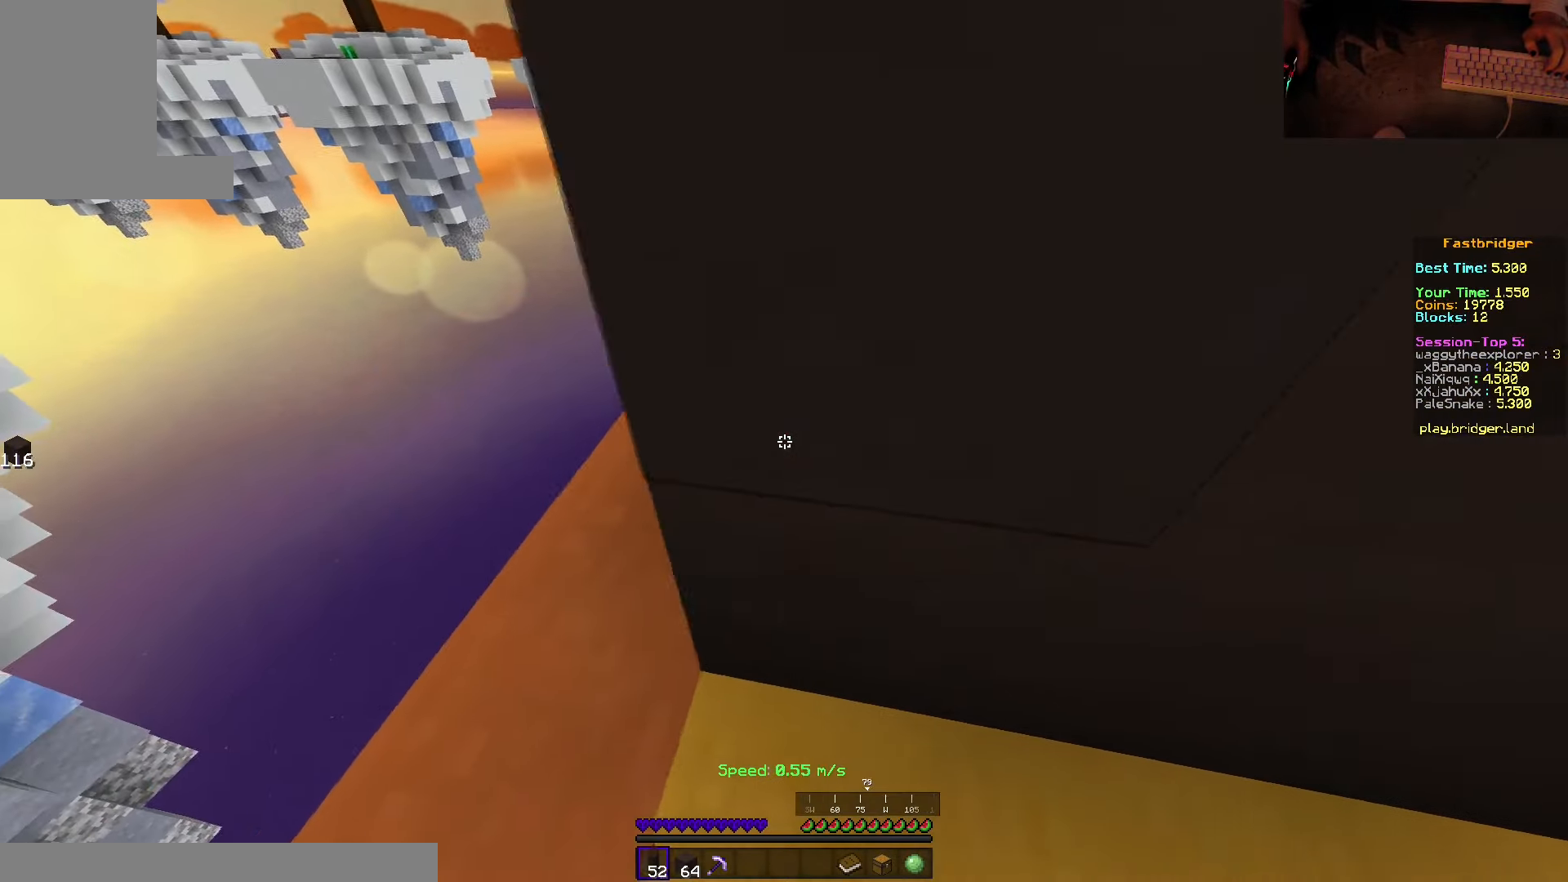
{"keys": [], "mouse": [], "events": [[67, "mouse_right", "up"], [467, "a", "up"]]}
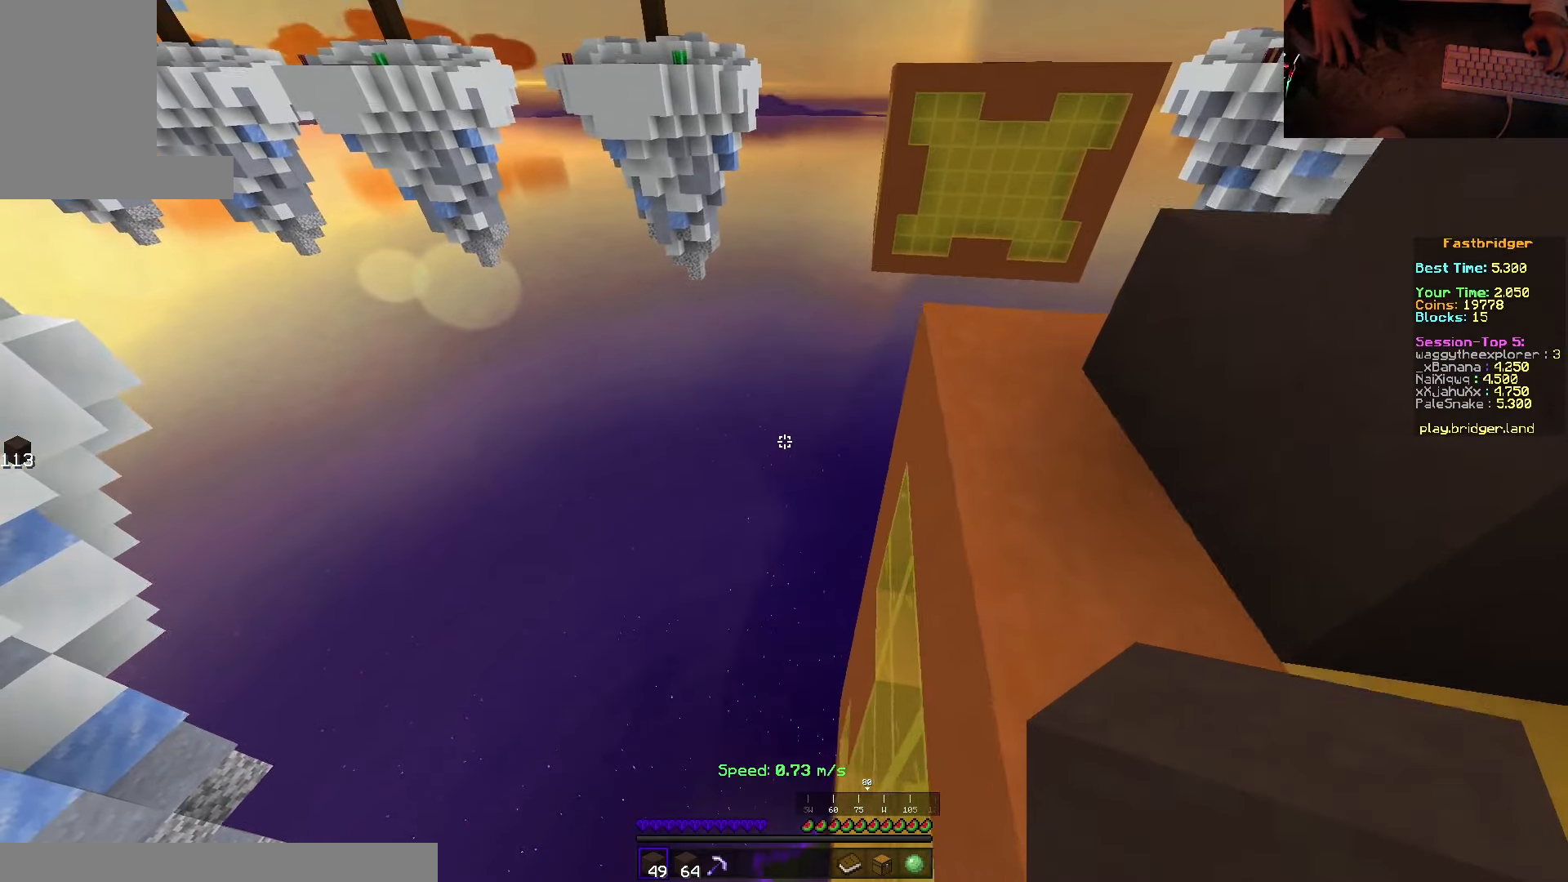
{"keys": [], "mouse": [], "events": []}
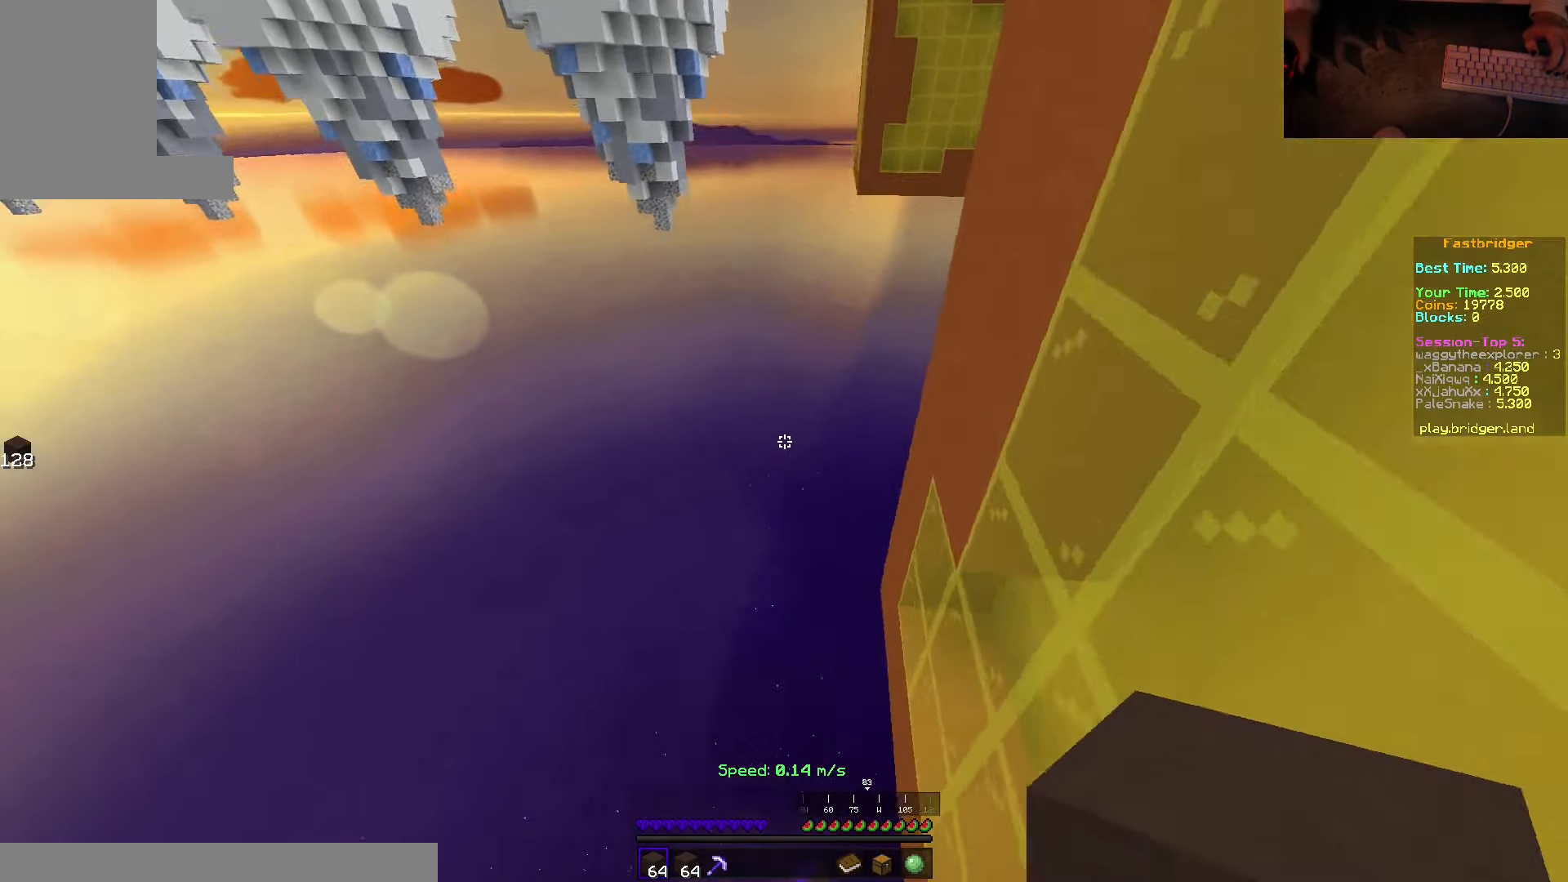
{"keys": [], "mouse": [], "events": [[200, "mouse_right", "down"], [384, "mouse_right", "up"]]}
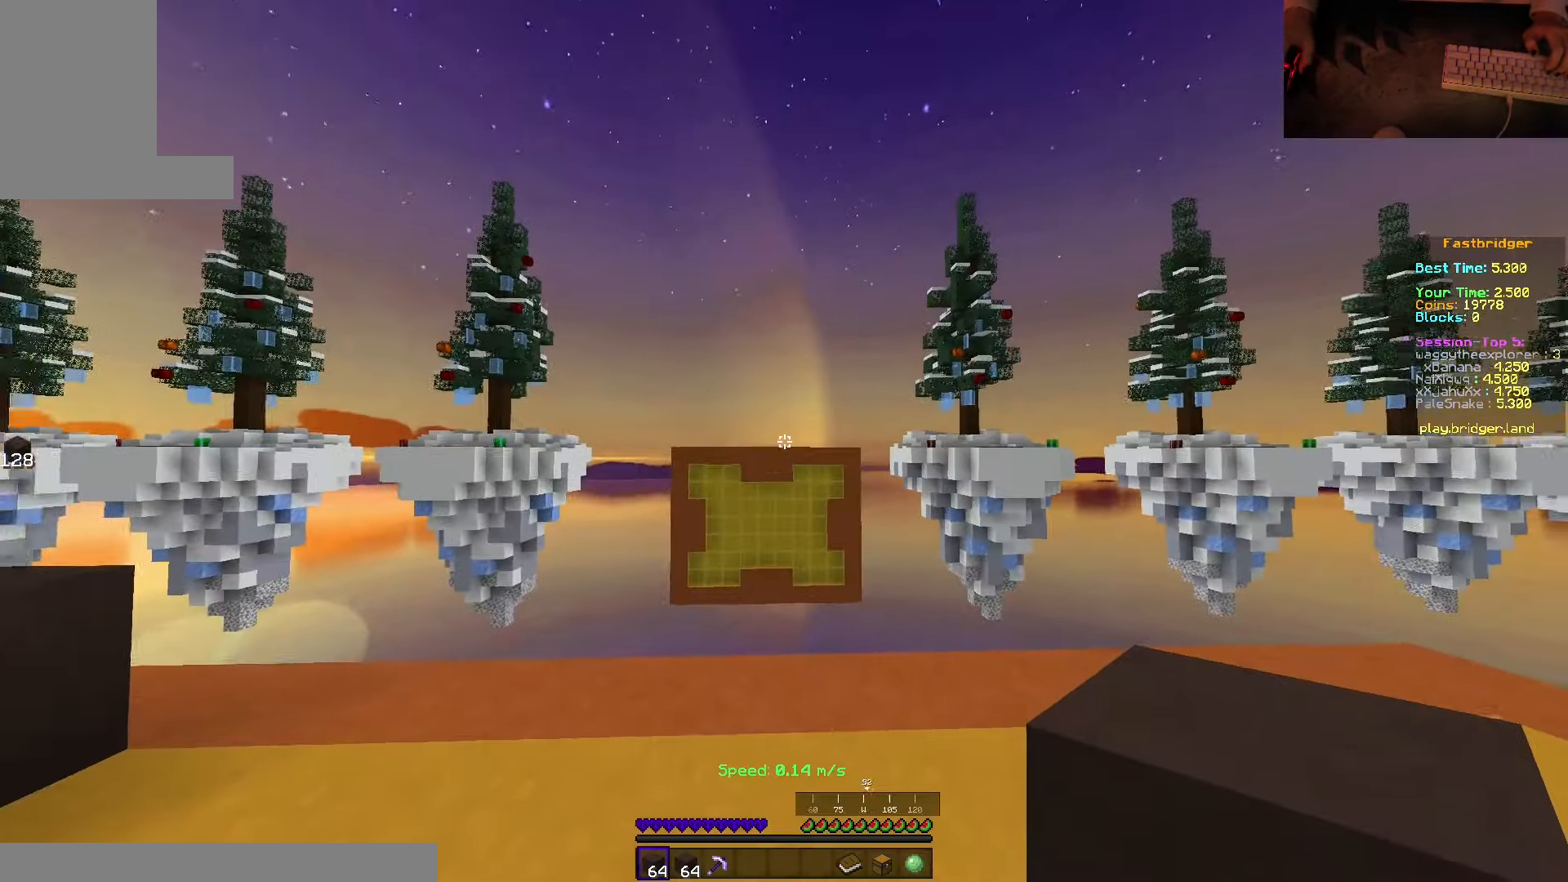
{"keys": ["space", "w"], "mouse": [], "events": [[334, "w", "down"], [450, "space", "down"]]}
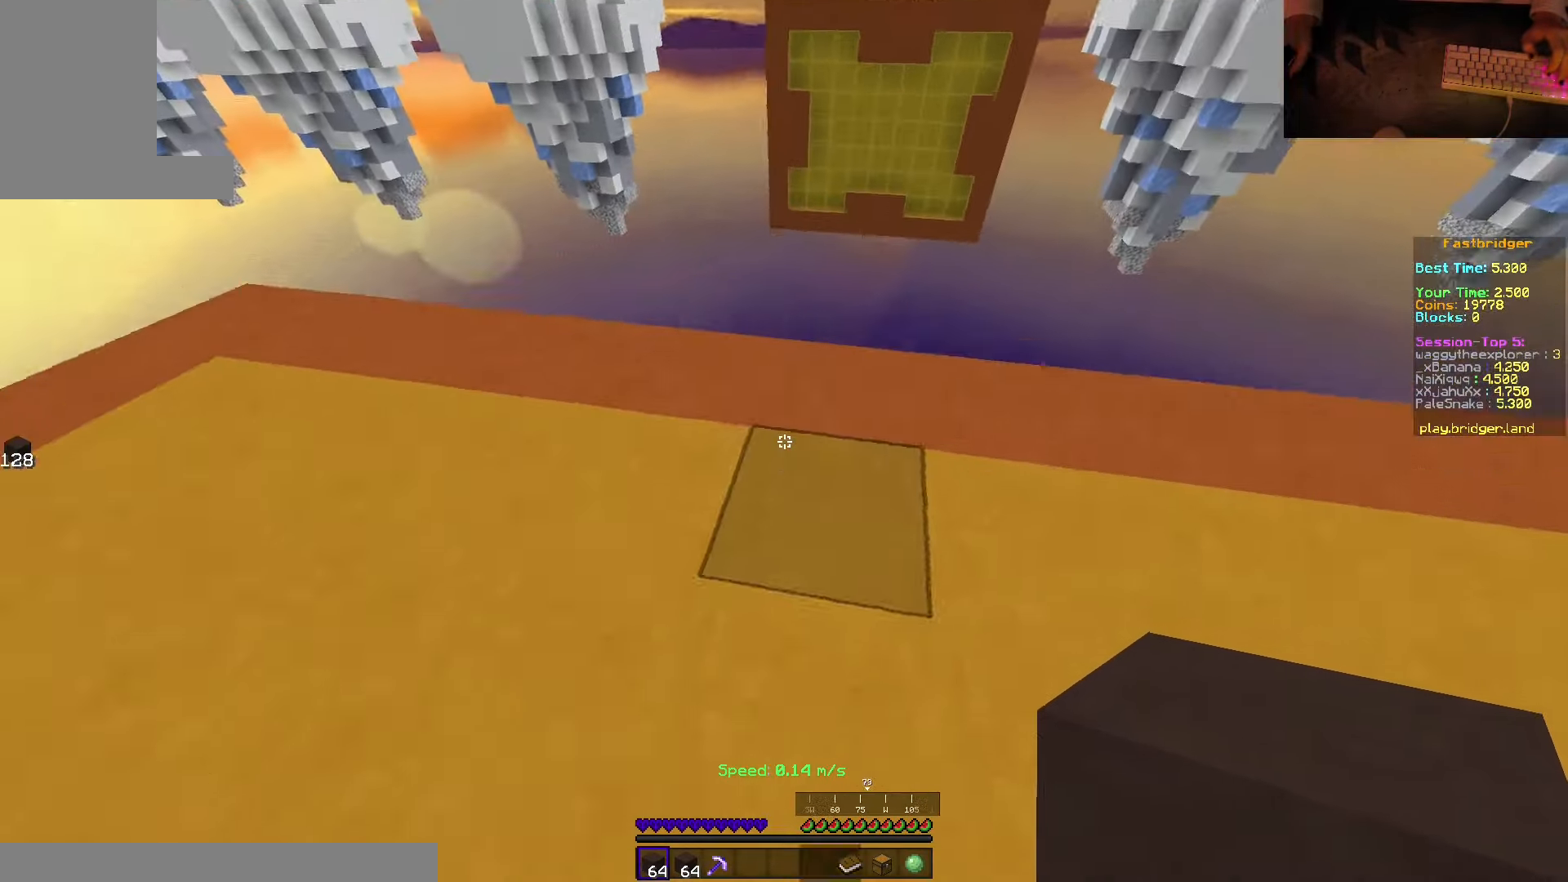
{"keys": ["d", "s", "space"], "mouse": [], "events": [[200, "d", "down"], [350, "w", "up"], [467, "s", "down"]]}
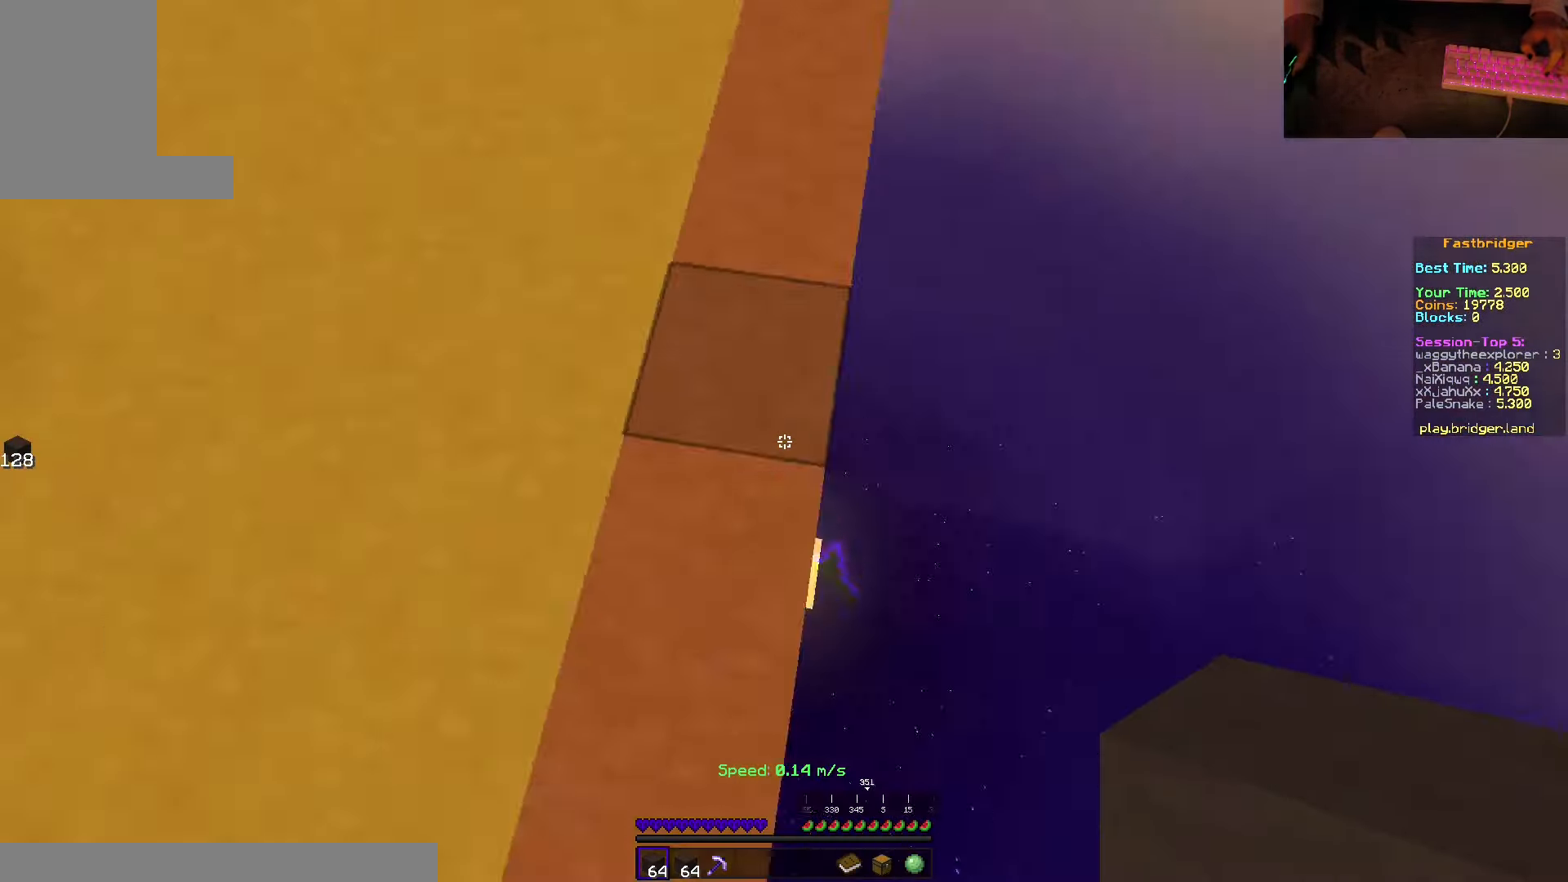
{"keys": ["s", "space"], "mouse": [], "events": [[384, "mouse_right", "down"], [434, "mouse_right", "up"], [484, "d", "up"]]}
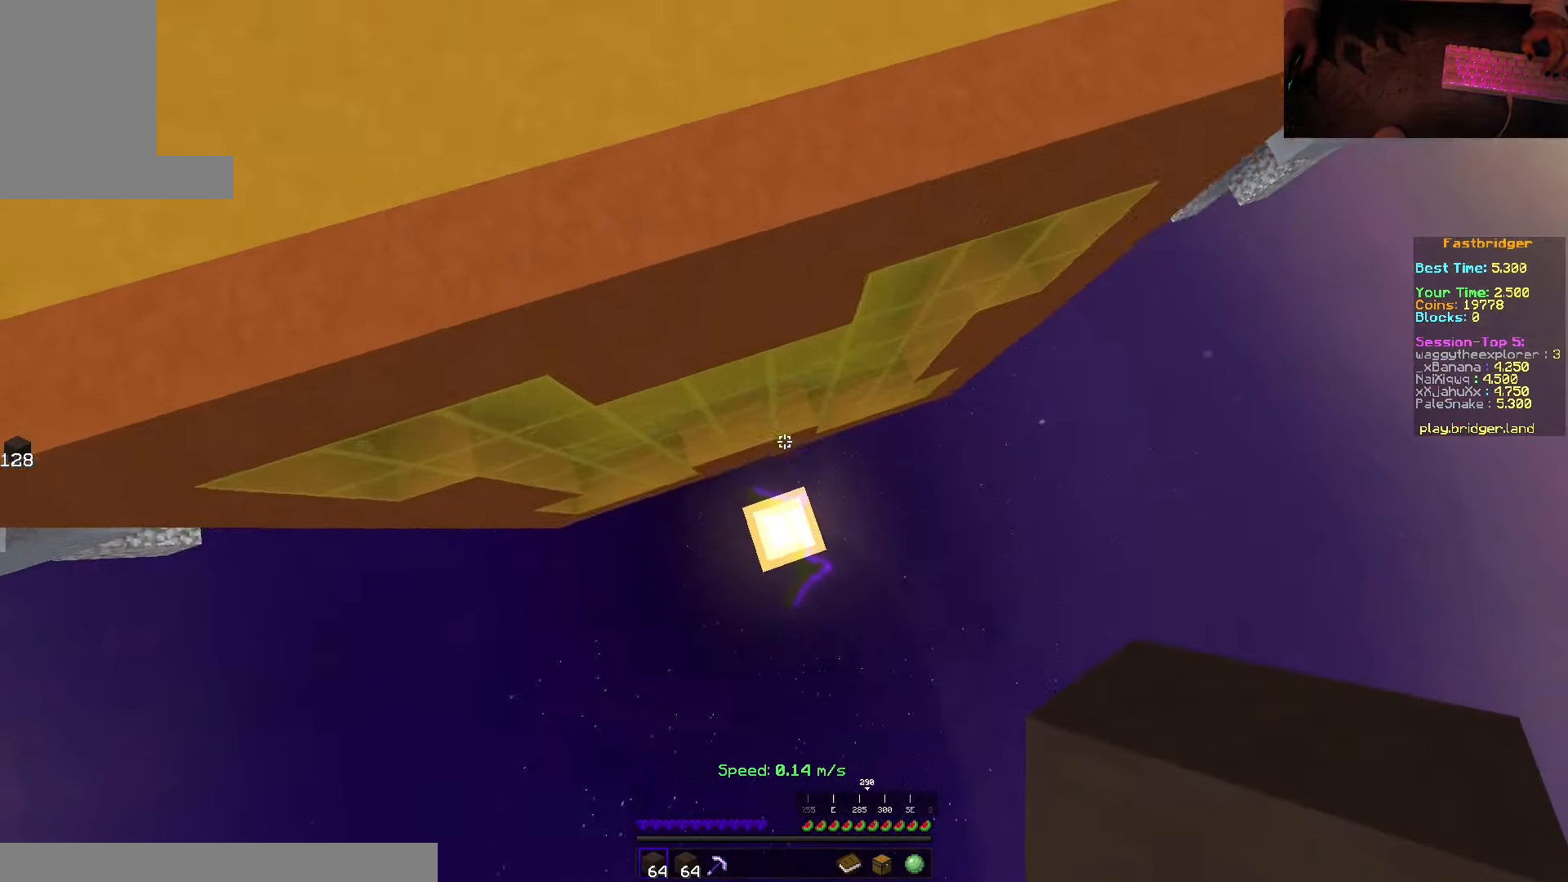
{"keys": ["s", "space"], "mouse": [], "events": [[17, "mouse_right", "down"], [250, "mouse_right", "up"]]}
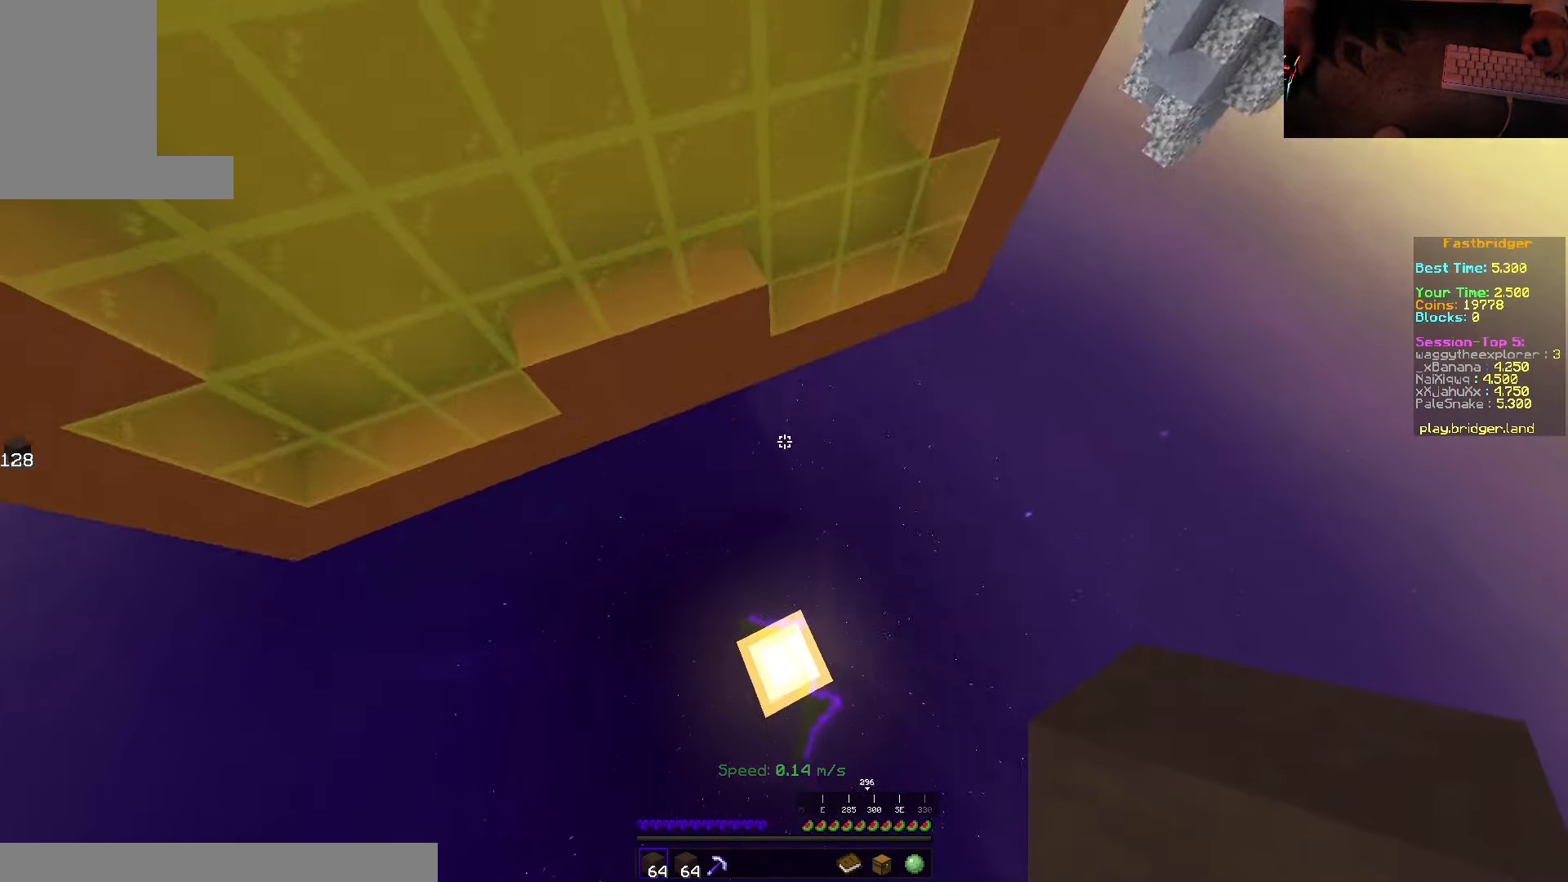
{"keys": [], "mouse": [], "events": [[50, "mouse_right", "down"], [283, "space", "up"], [300, "mouse_right", "up"], [416, "s", "up"]]}
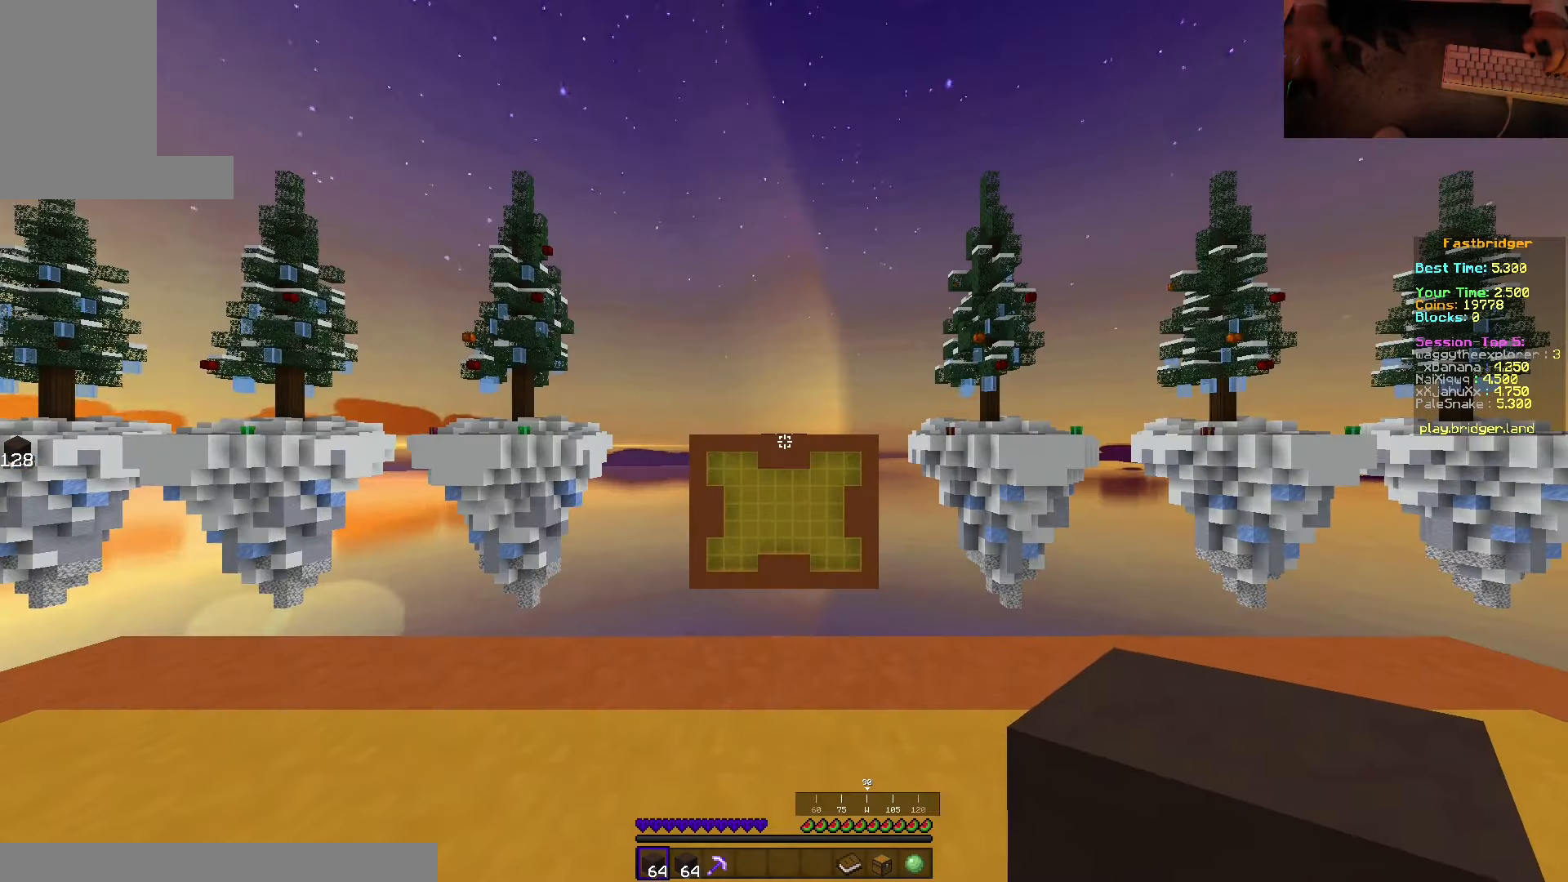
{"keys": [], "mouse": [], "events": []}
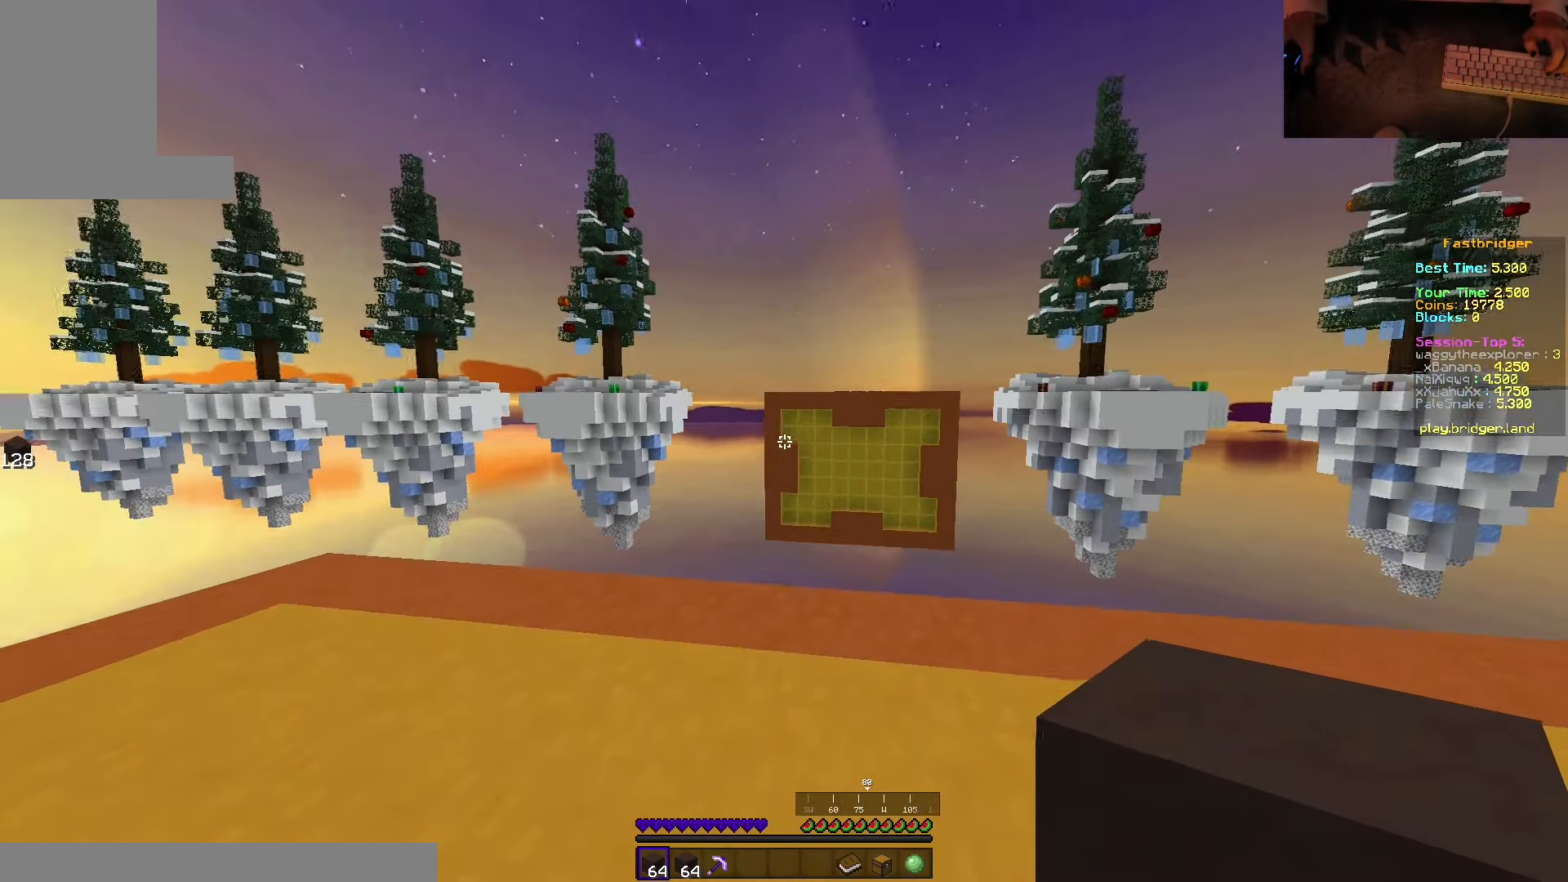
{"keys": [], "mouse": [], "events": [[116, "mouse_right", "down"], [283, "mouse_right", "up"]]}
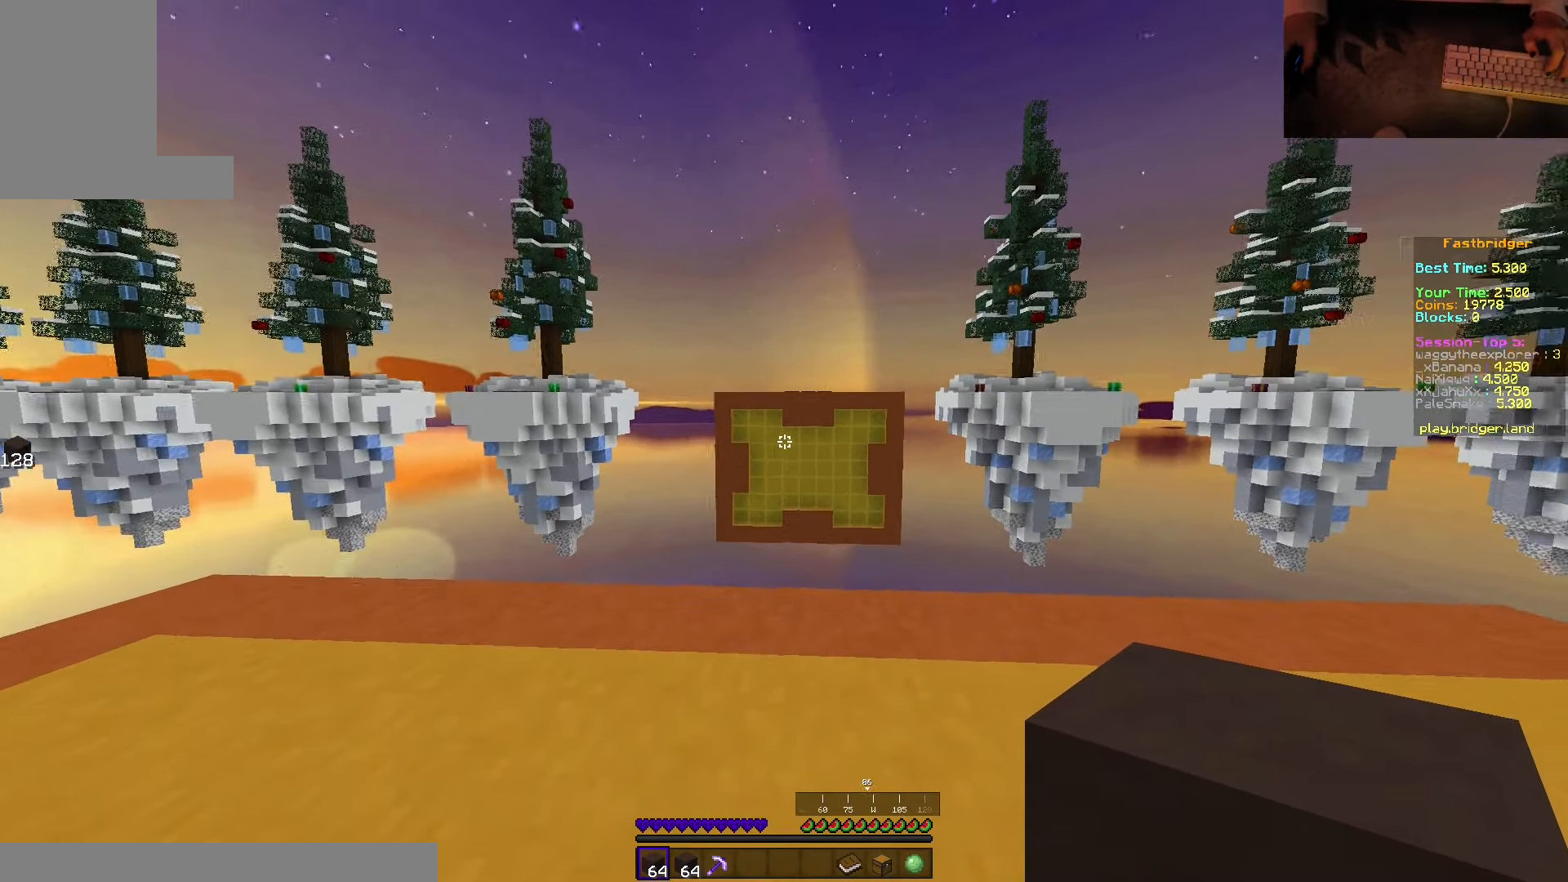
{"keys": [], "mouse": [], "events": [[216, "mouse_right", "down"], [483, "mouse_right", "up"]]}
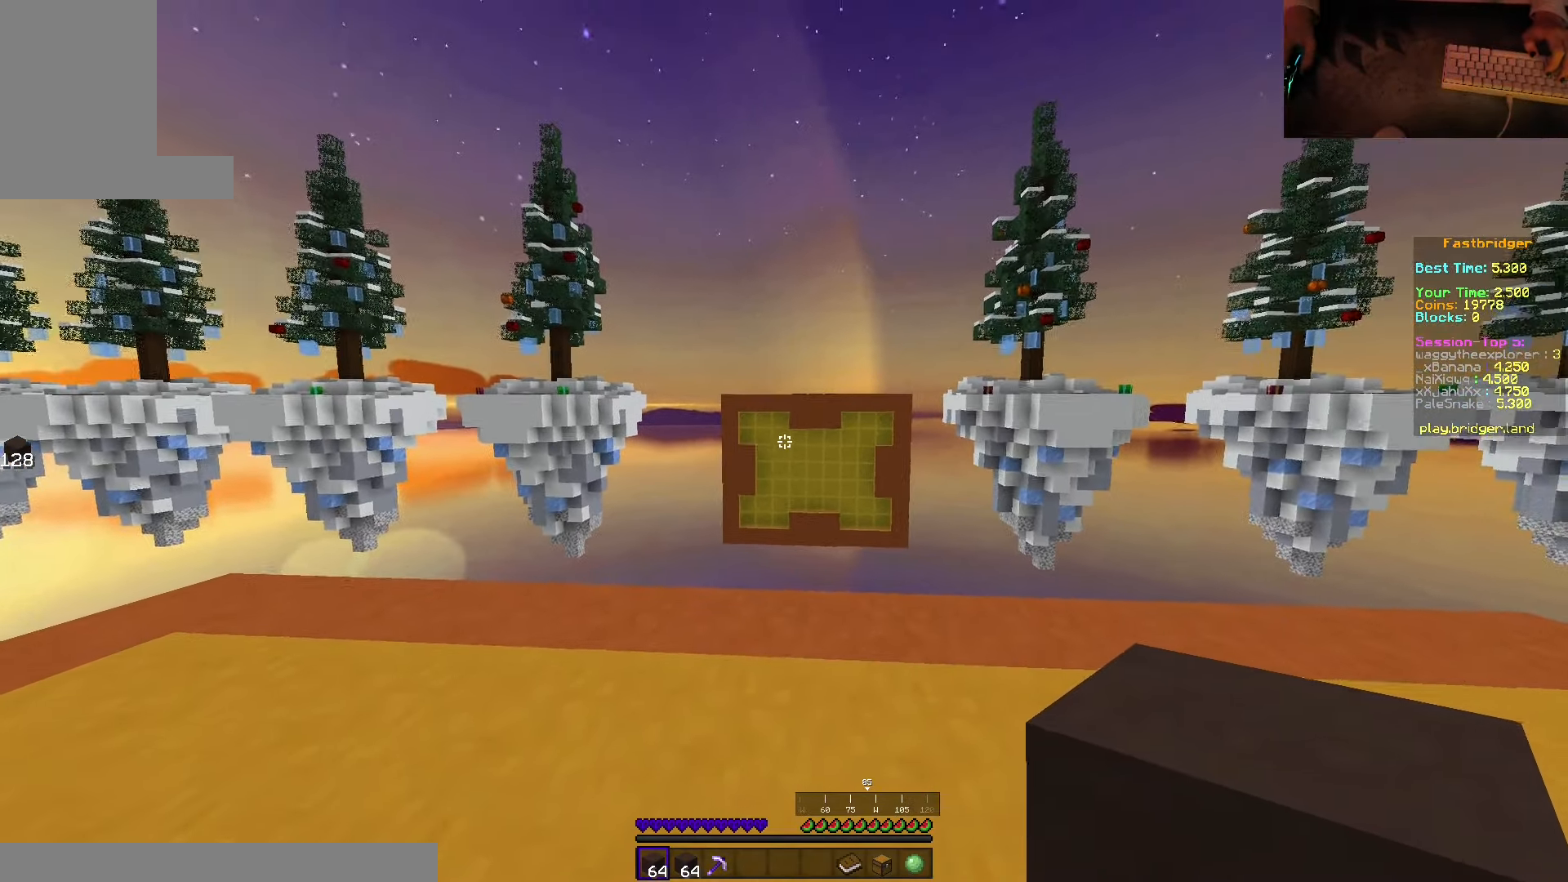
{"keys": [], "mouse": ["right"], "events": [[383, "mouse_right", "down"]]}
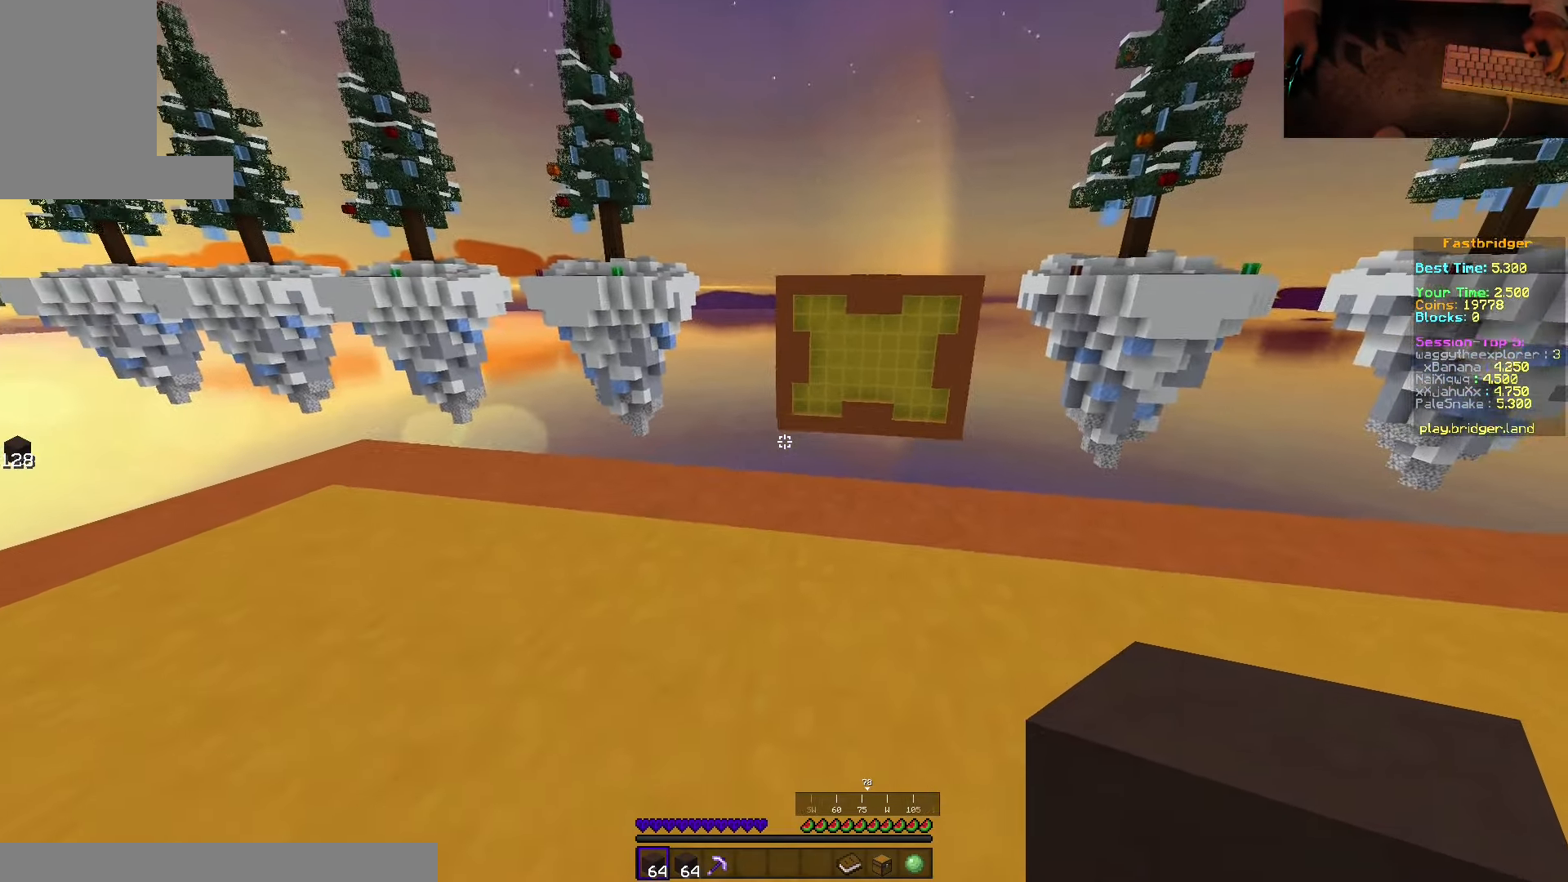
{"keys": [], "mouse": [], "events": [[250, "mouse_right", "up"]]}
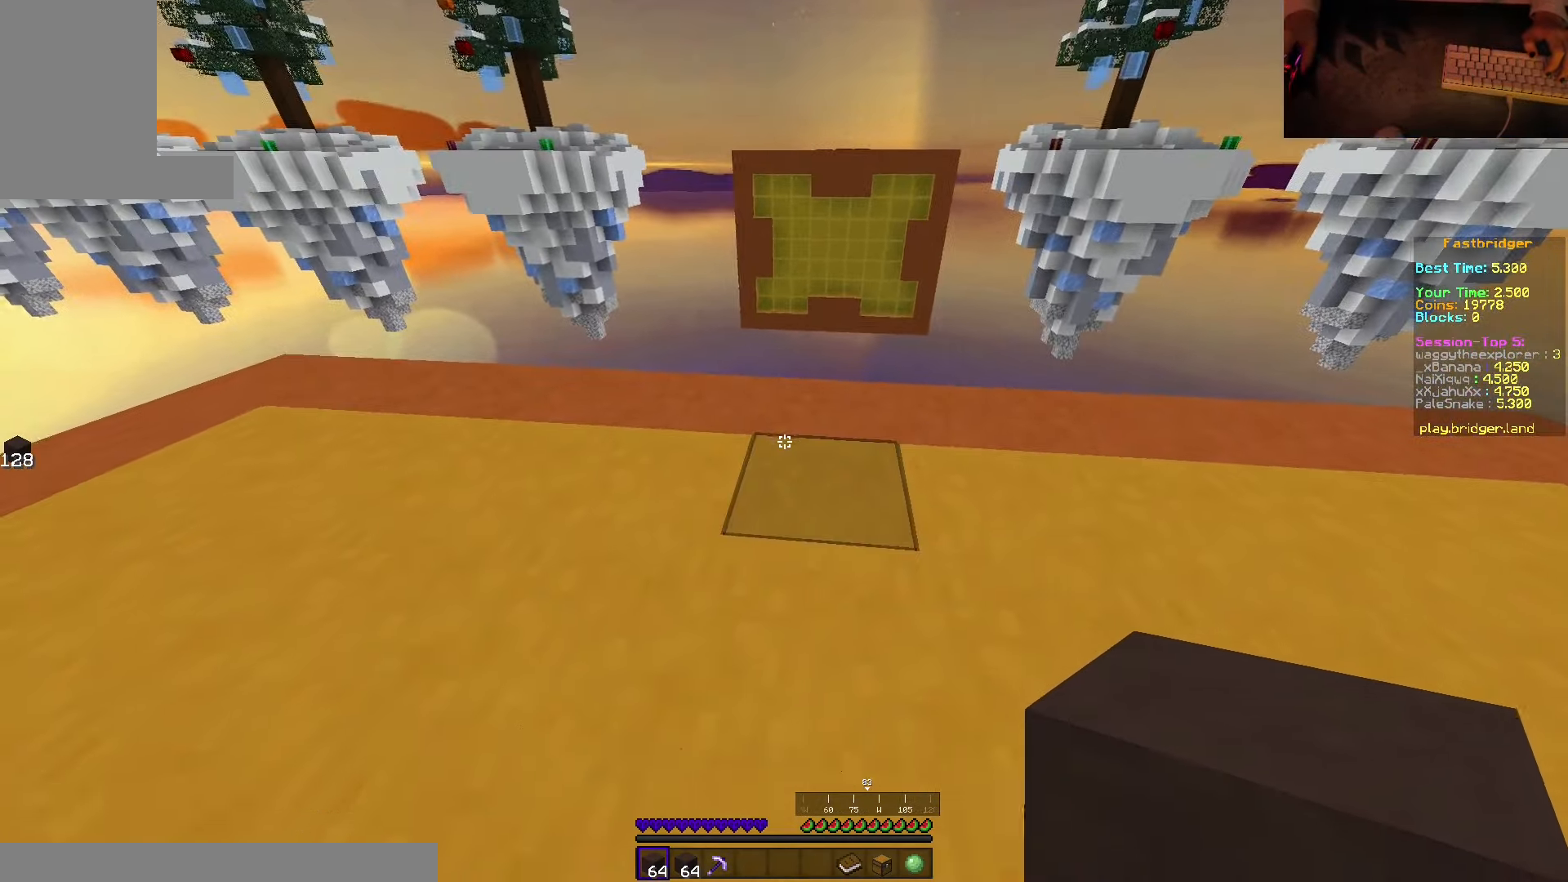
{"keys": [], "mouse": ["right"]}
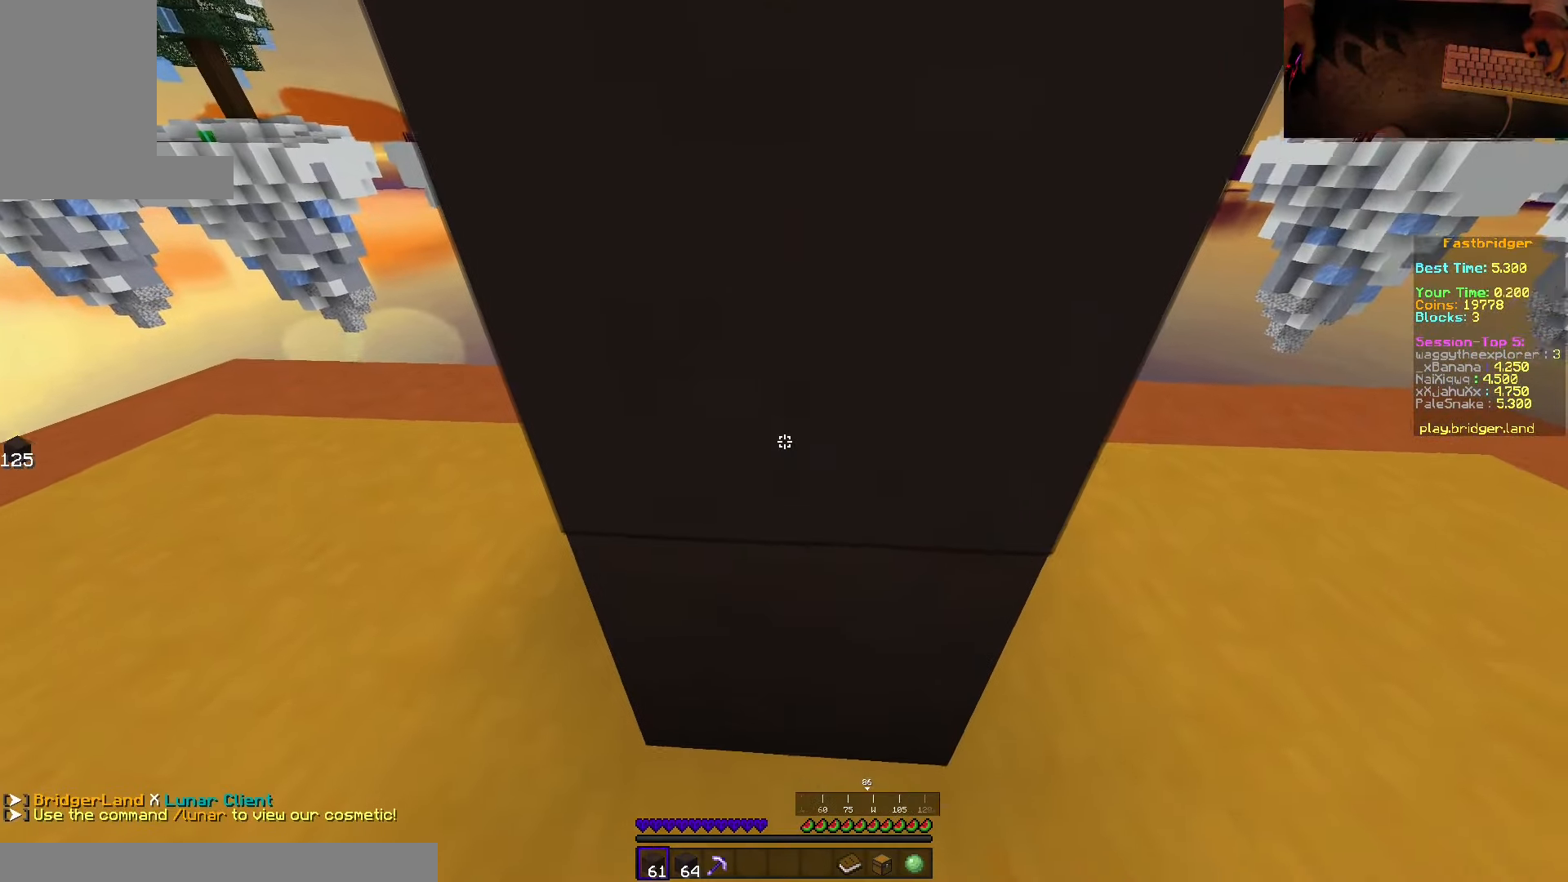
{"keys": ["a"], "mouse": [], "events": [[150, "mouse_right", "up"], [183, "a", "down"]]}
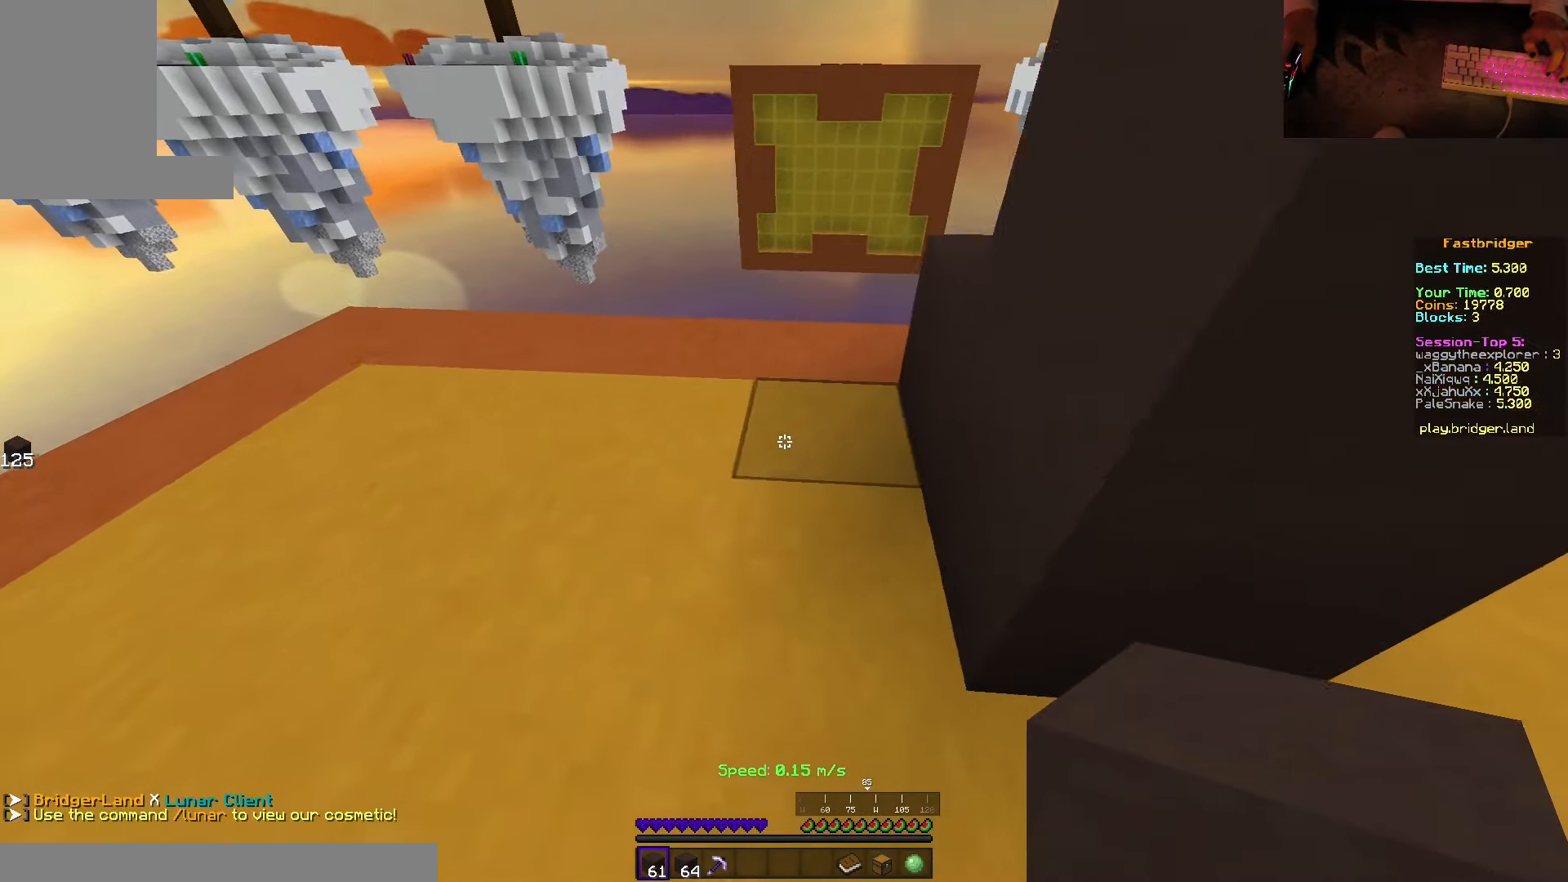
{"keys": ["a"], "mouse": ["right"], "events": [[66, "mouse_right", "down"]]}
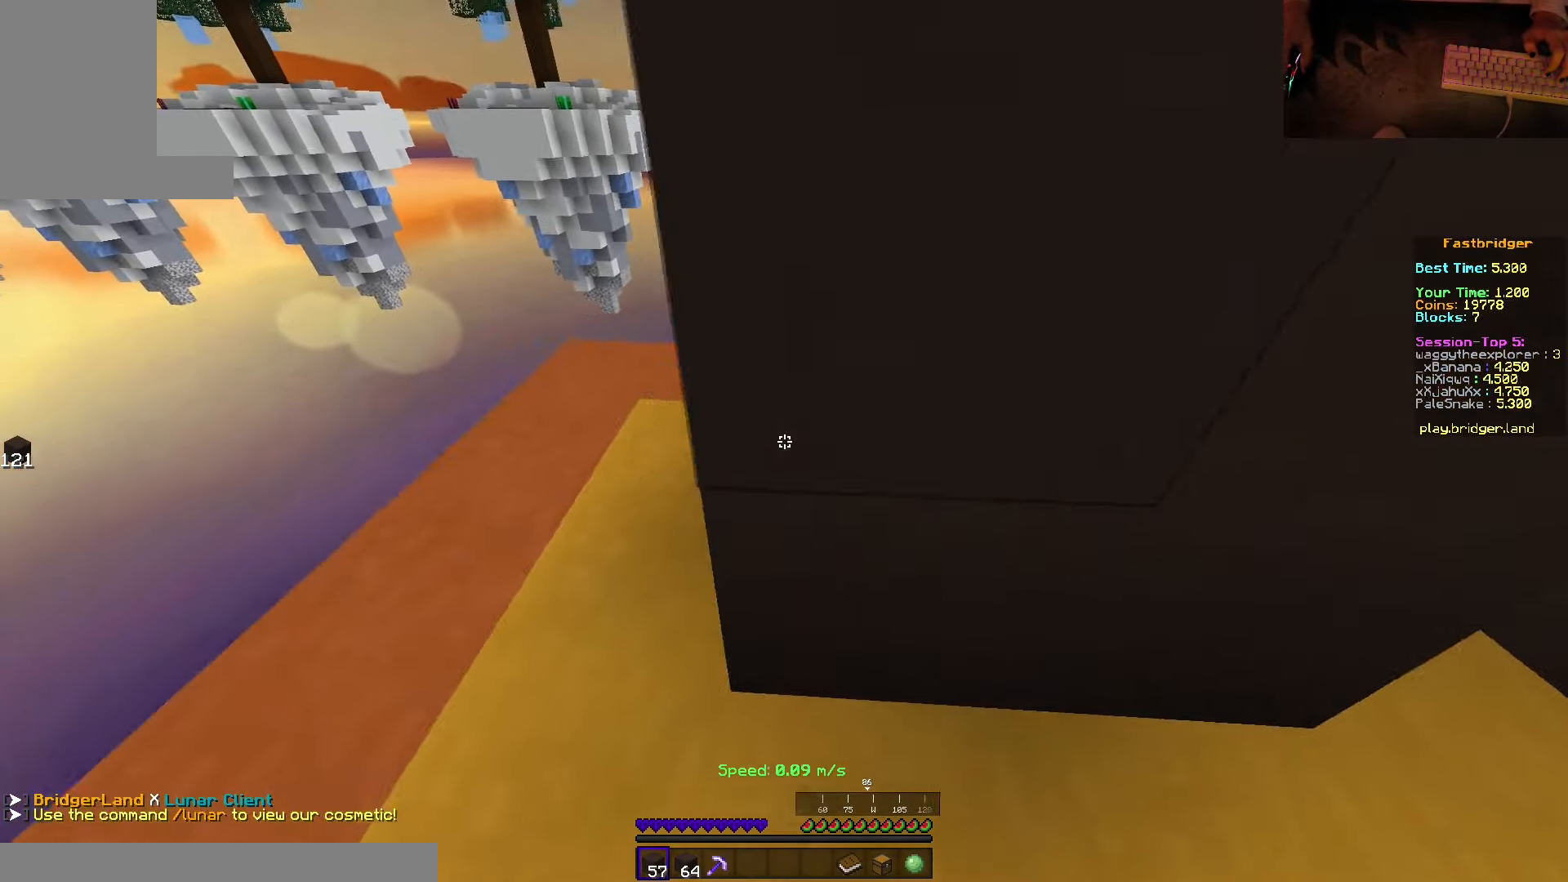
{"keys": ["a"], "mouse": ["right"], "events": []}
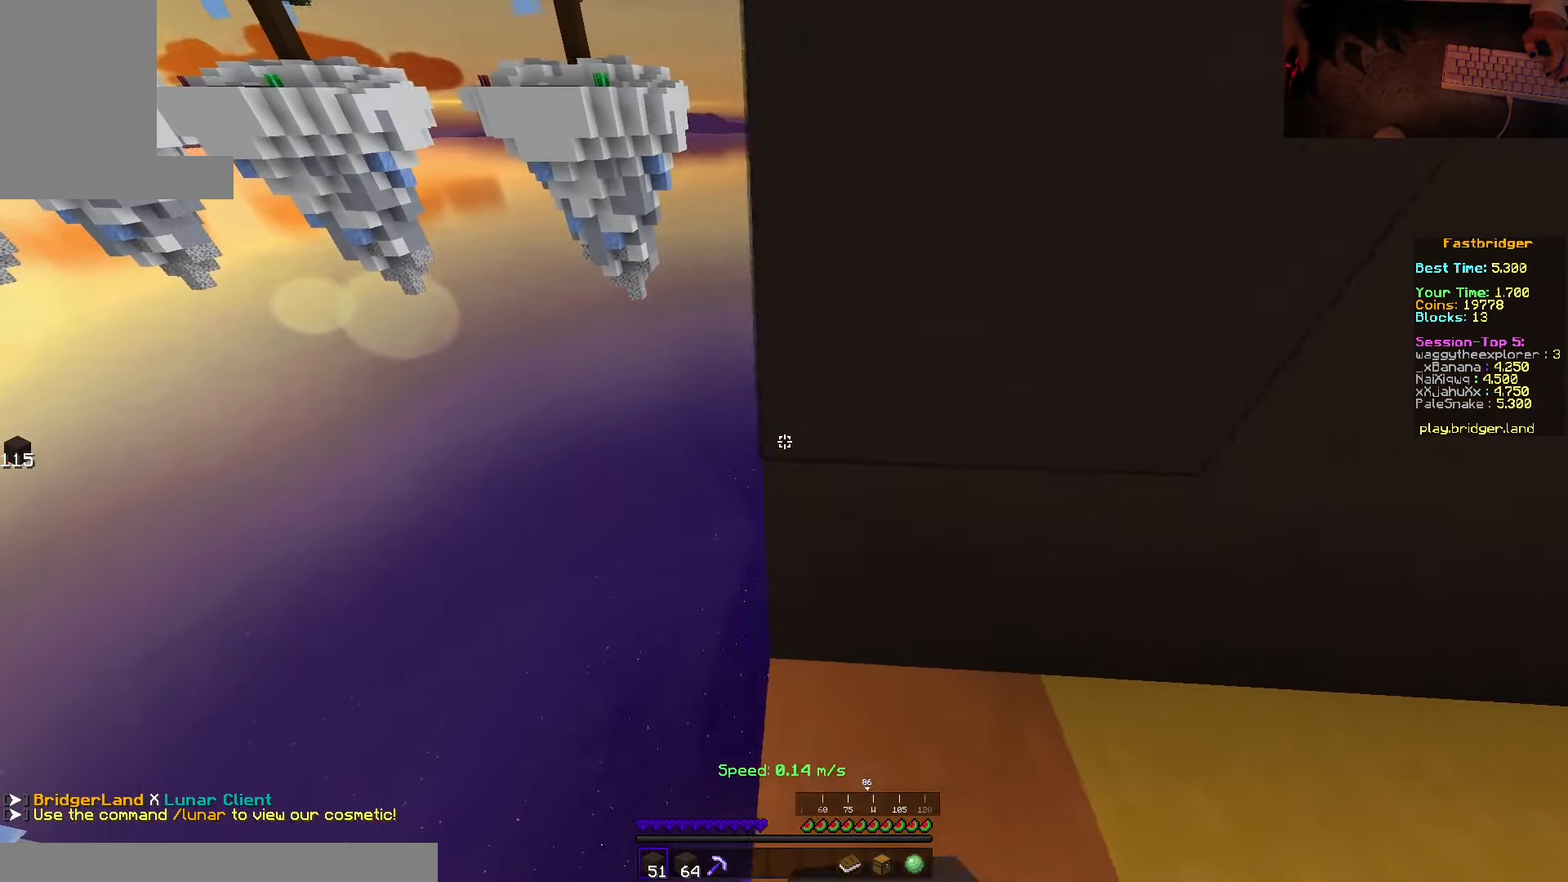
{"keys": [], "mouse": [], "events": [[50, "mouse_right", "up"], [267, "a", "up"]]}
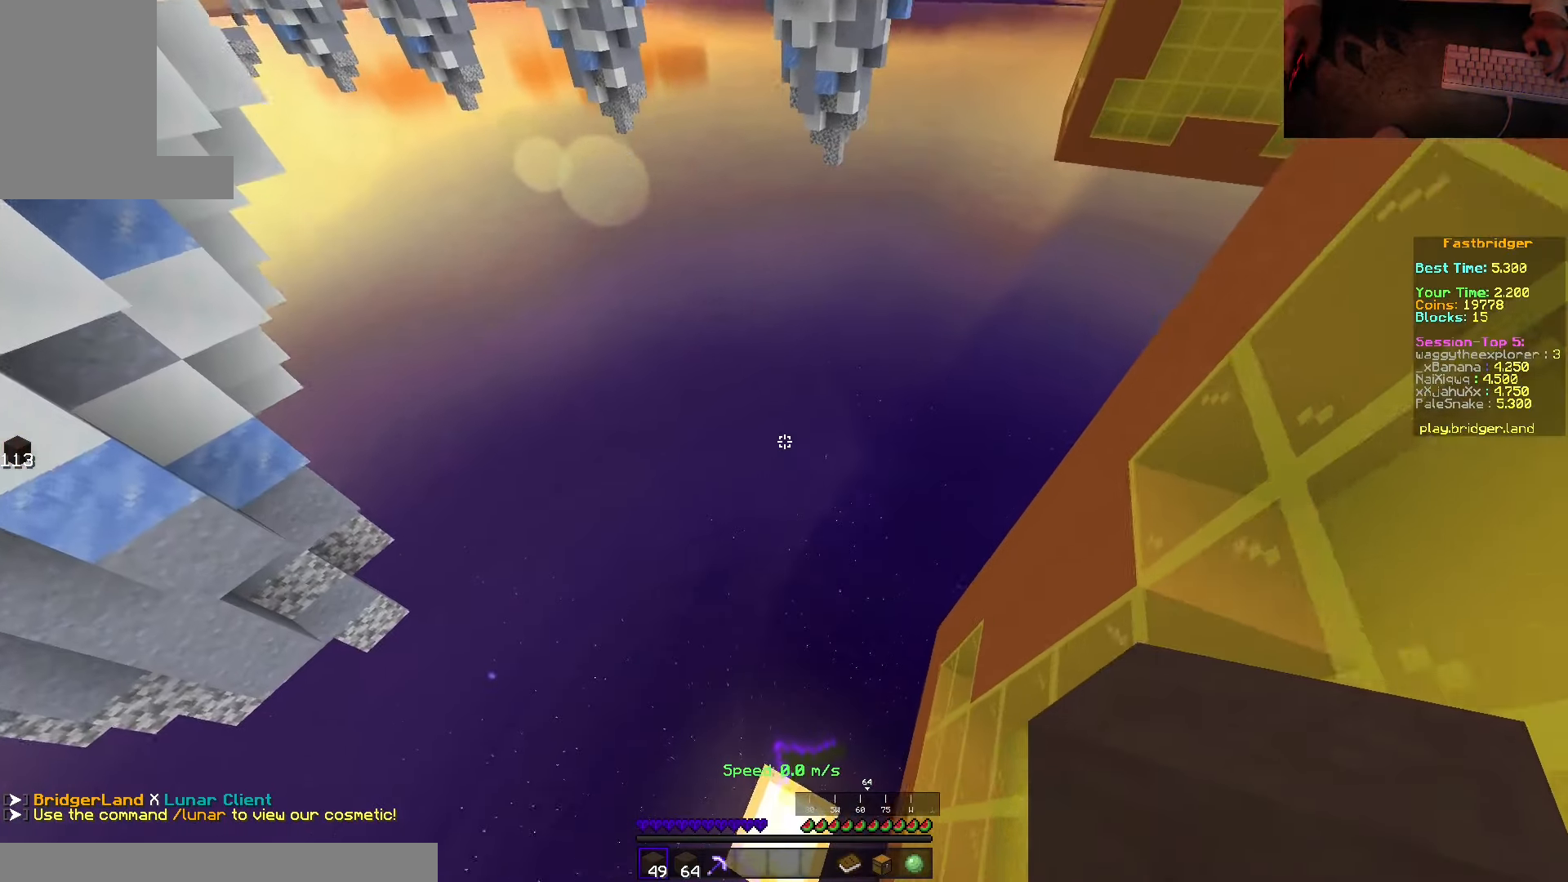
{"keys": [], "mouse": [], "events": [[100, "mouse_right", "down"], [400, "mouse_right", "up"]]}
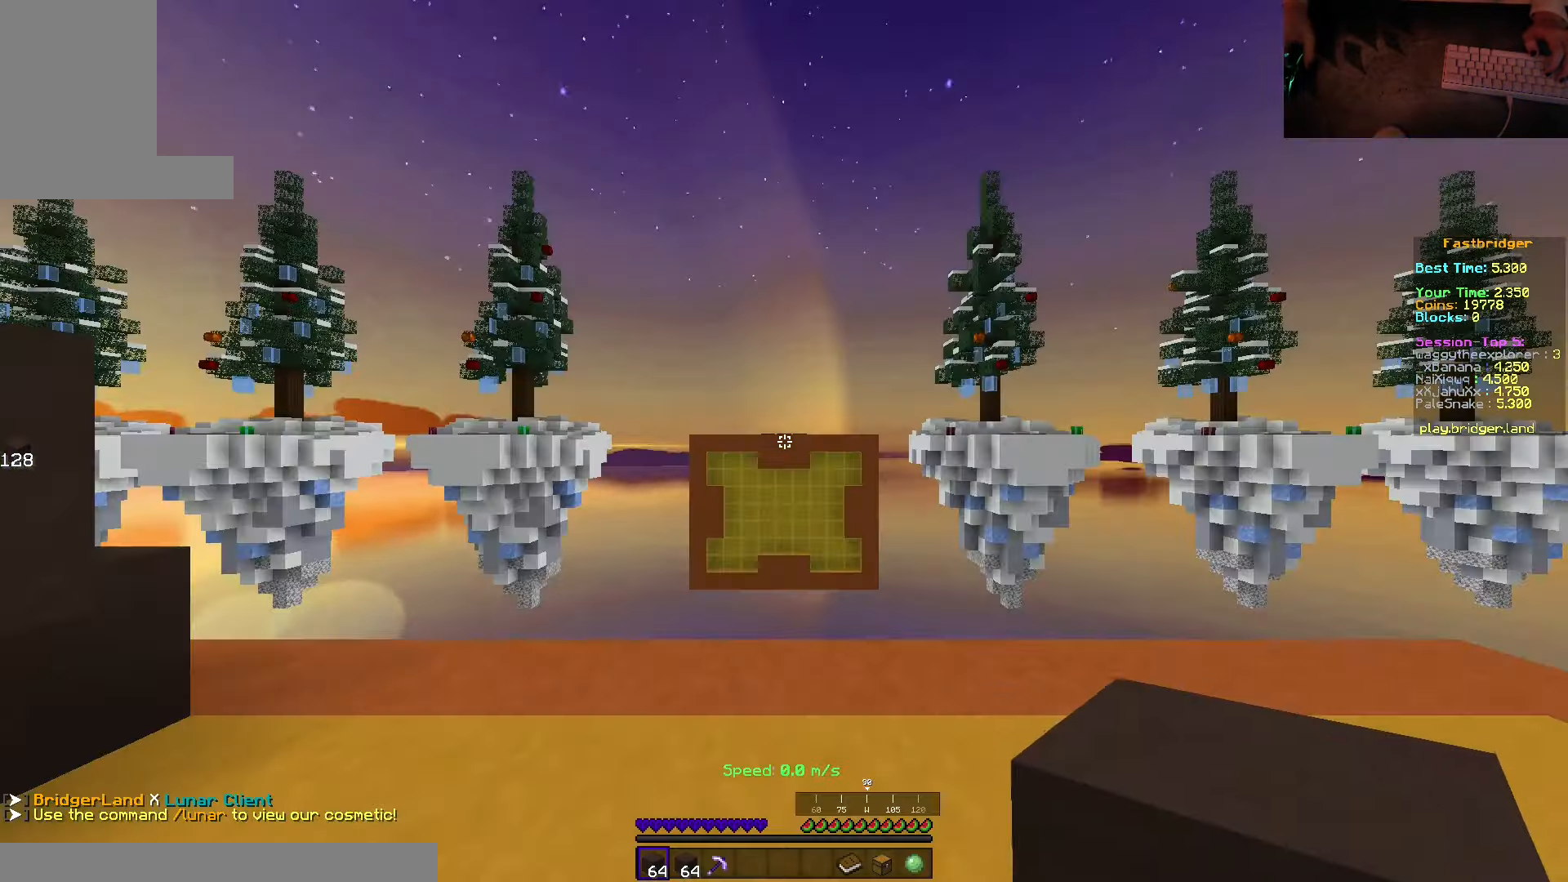
{"keys": ["w"], "mouse": [], "events": [[500, "w", "down"]]}
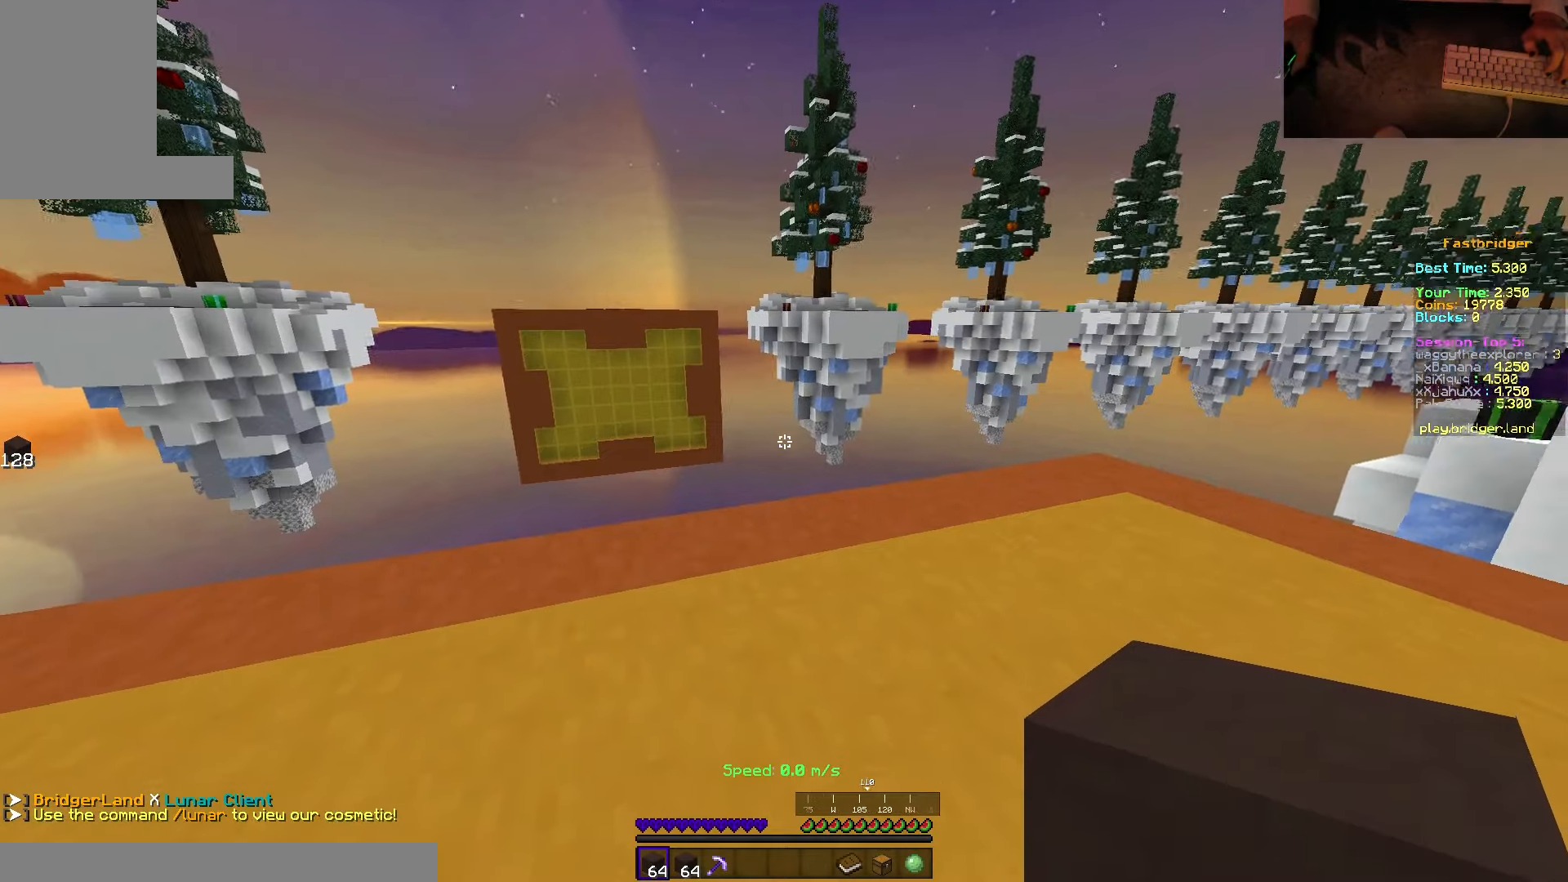
{"keys": ["d", "space"], "mouse": [], "events": [[83, "space", "down"], [433, "d", "down"], [483, "w", "up"]]}
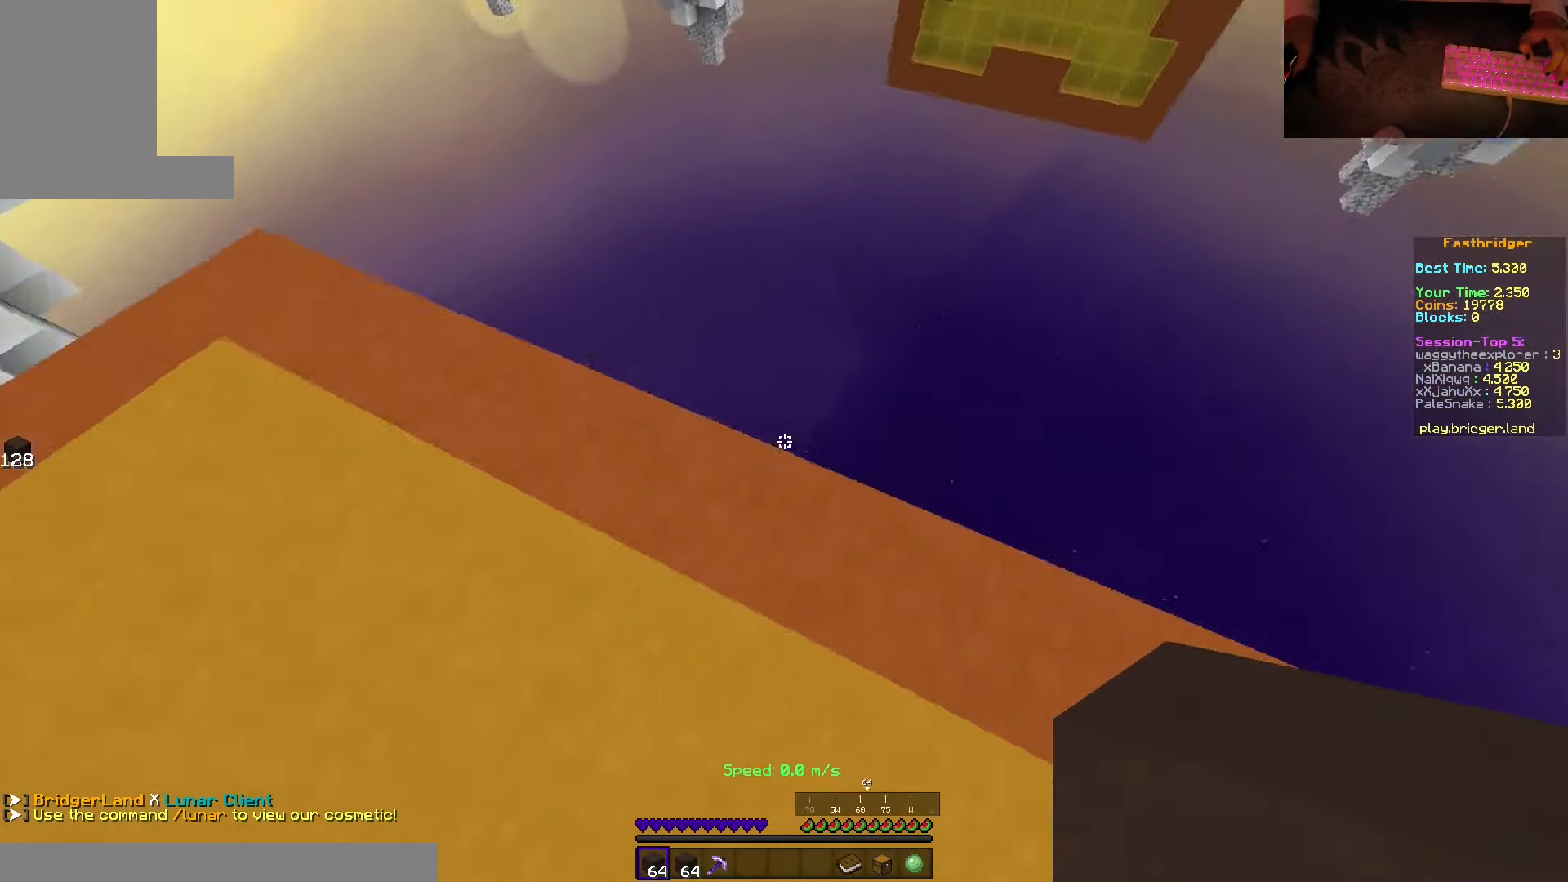
{"keys": ["d", "s", "space"], "mouse": [], "events": [[383, "s", "down"]]}
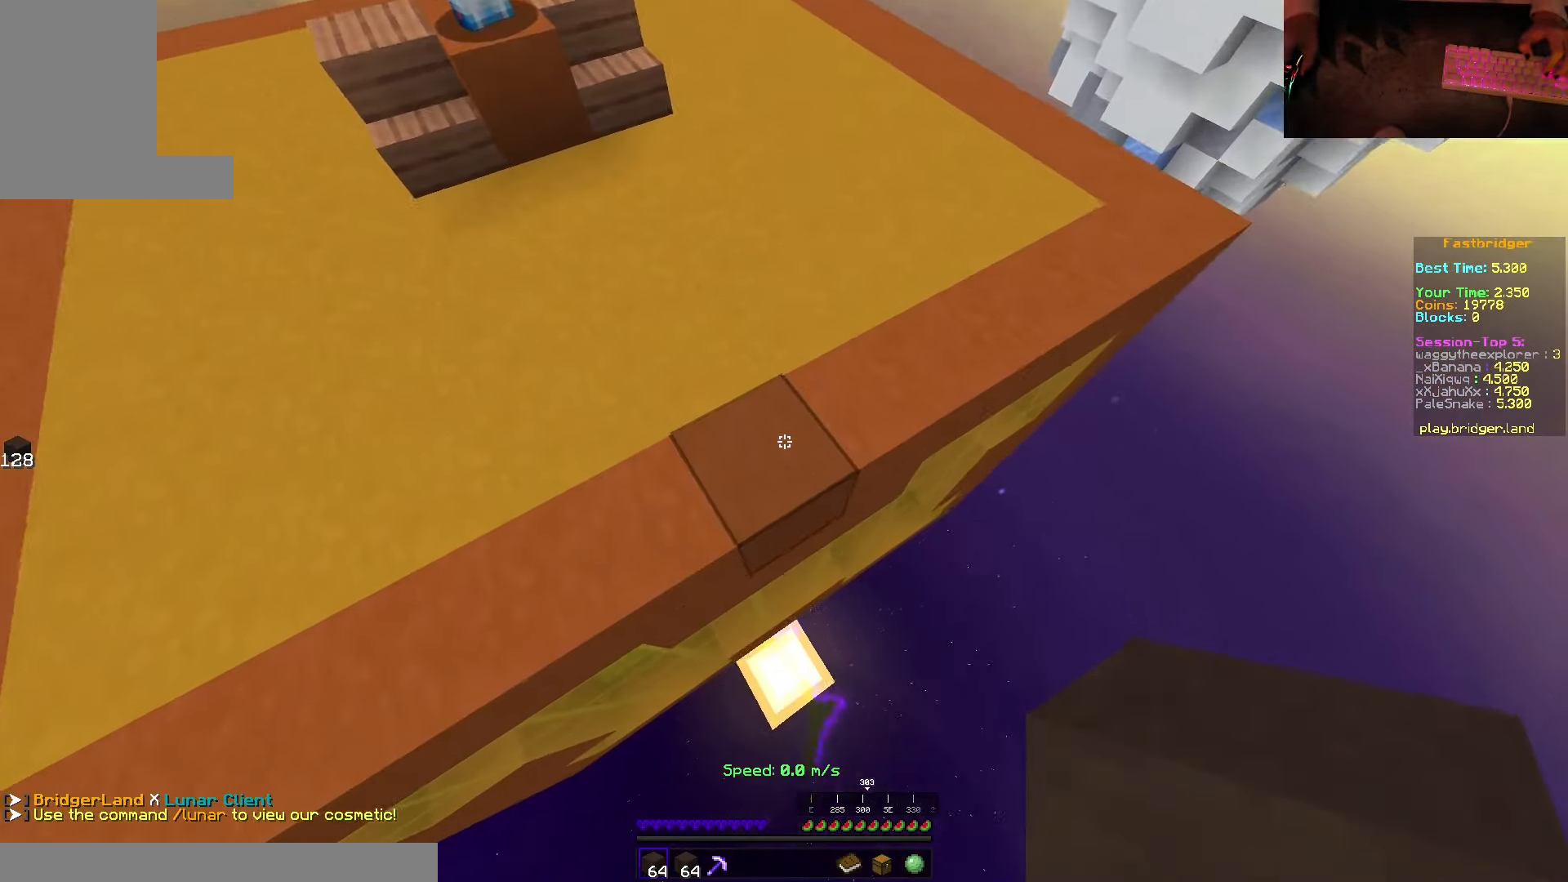
{"keys": ["s", "space"], "mouse": ["right"], "events": [[50, "mouse_right", "down"], [367, "d", "up"]]}
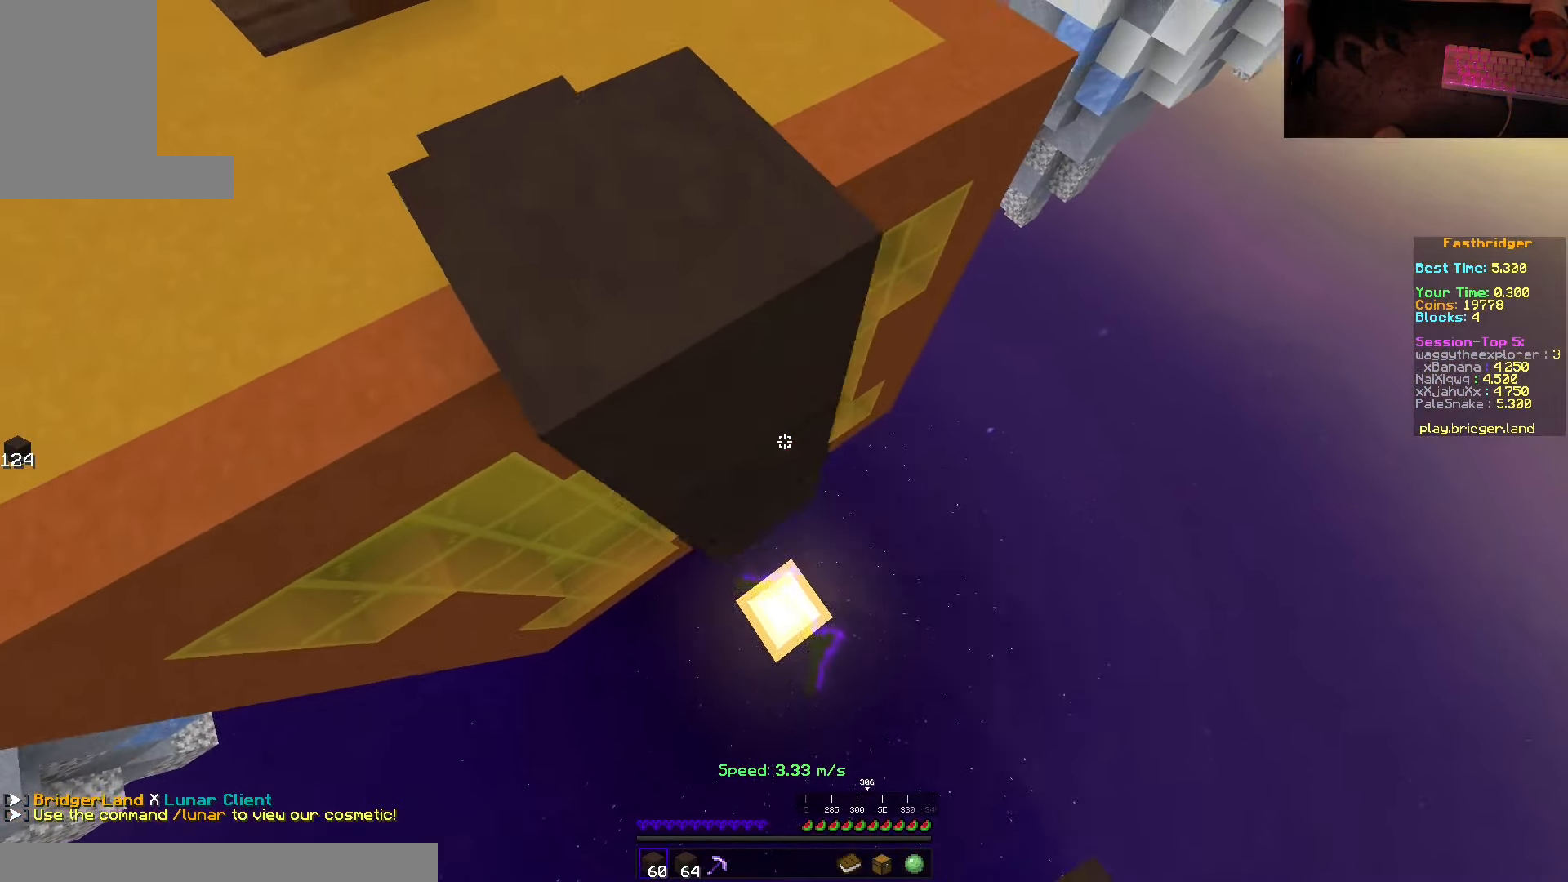
{"keys": ["d", "s", "space"], "mouse": [], "events": [[217, "d", "down"], [333, "mouse_right", "up"]]}